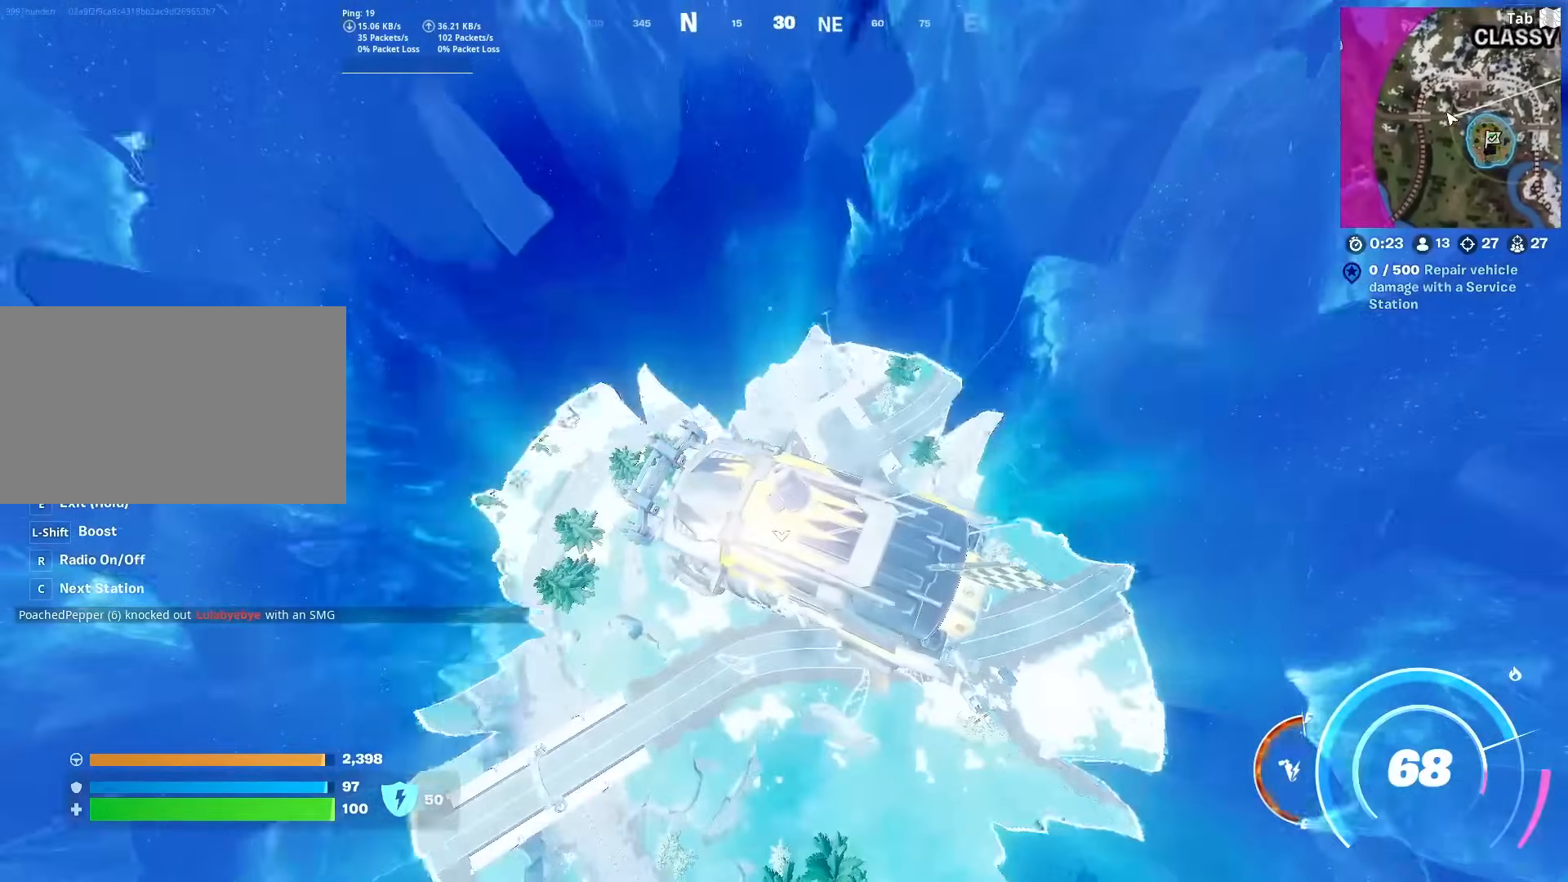
Gameplay with keyboard and mouse; each line is a JSON object with the keys and mouse buttons held at the frame after it. "events" lists presses ("down") and releases ("up") of "1", "2", "3", "4", "5", "a", "alt", "c", "caps_lock", "ctrl", "d", "e", "f", "g", "q", "r", "s", "shift", "space", "t", "tab", "v", "w", "x", "z", "mouse_left" and "mouse_right" between this image and that frame as [ms after this image, input, new state], when the widget could be followed in between. "mouse_left", "mouse_right" = the "left", "right" buttons of the "mouse" list. No other keys are recorded. "mouse_move" is the direction in which the mouse moves at that frame (one of eight, or "still"), when it could be read. Not read: mouse_wheel.
{"keys": ["d", "w"], "mouse": [], "mouse_move": "still", "events": []}
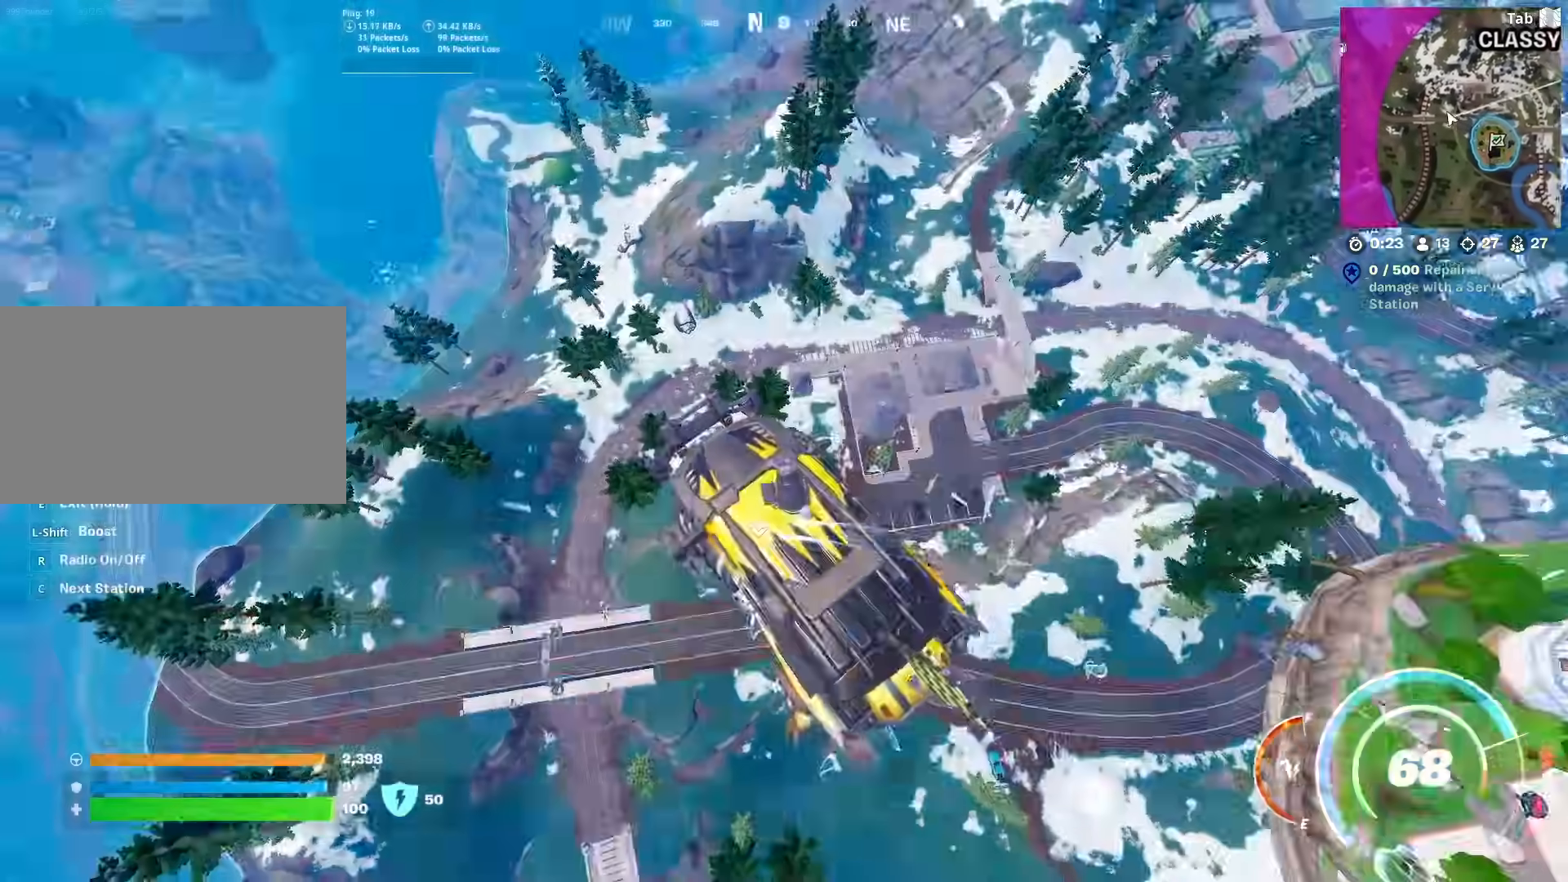
{"keys": ["d"], "mouse": [], "mouse_move": "still", "events": [[184, "w", "up"]]}
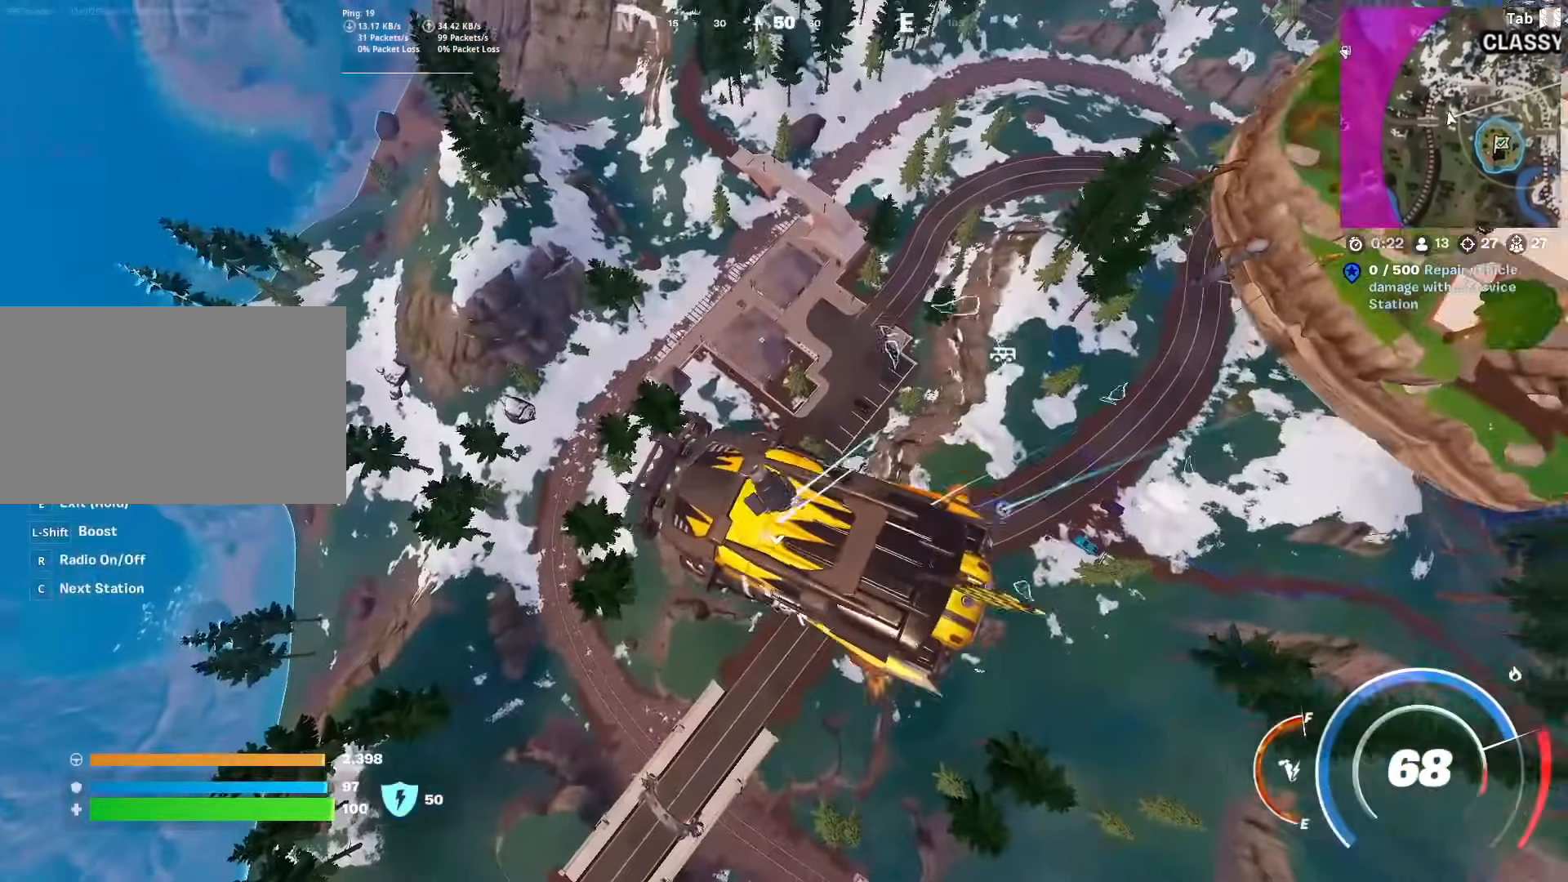
{"keys": ["w"], "mouse": [], "mouse_move": "left", "events": [[250, "w", "down"], [484, "d", "up"]]}
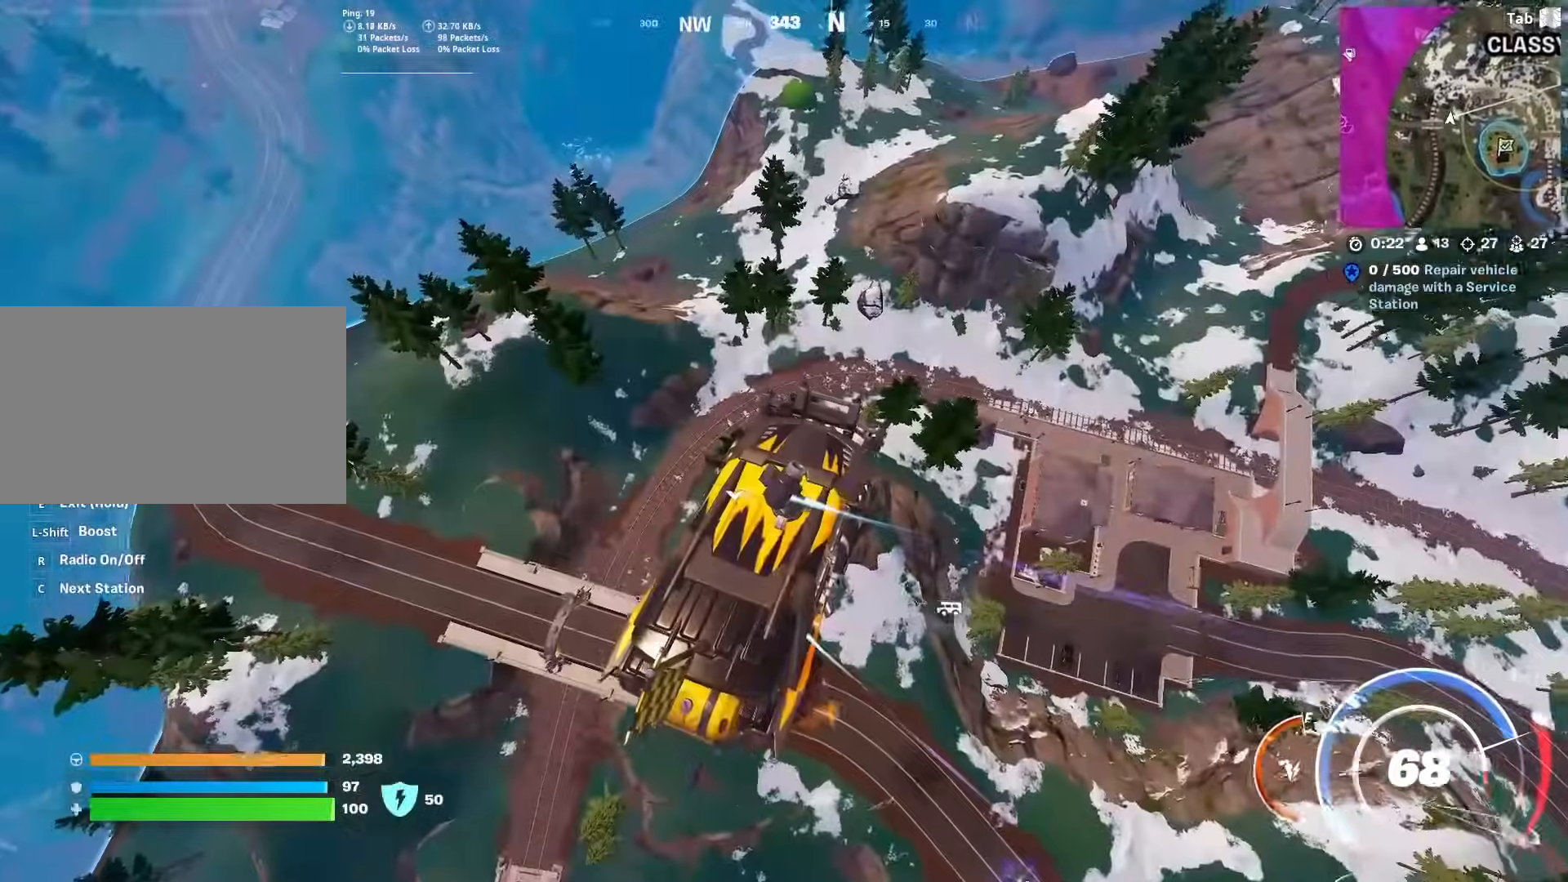
{"keys": ["d", "s"], "mouse": [], "mouse_move": "still", "events": [[317, "d", "down"], [317, "w", "up"], [451, "s", "down"]]}
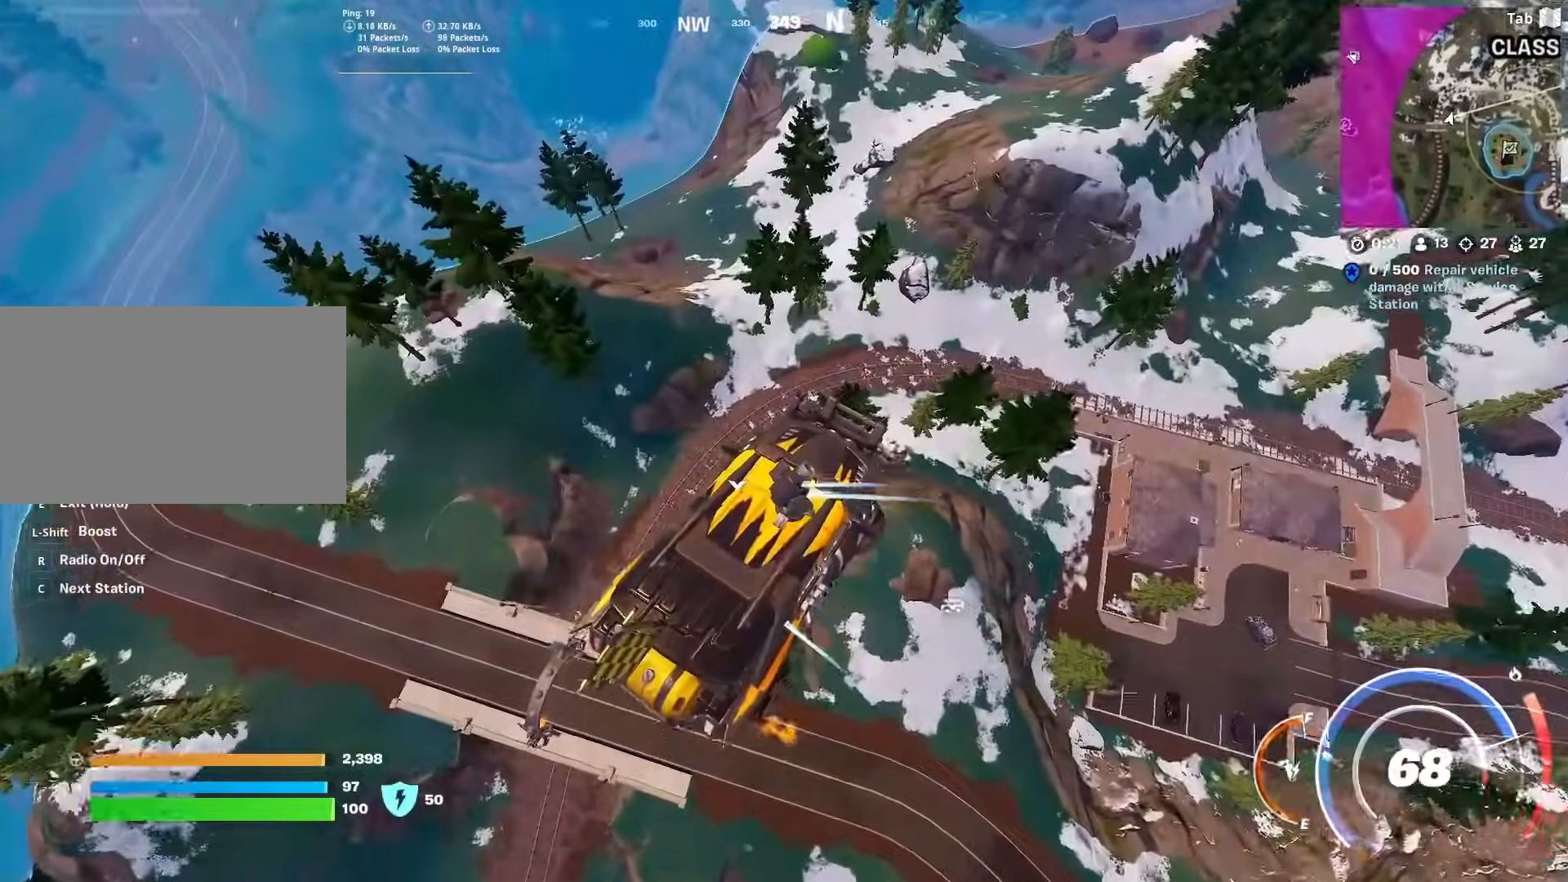
{"keys": ["s"], "mouse": [], "mouse_move": "up-right", "events": [[100, "d", "up"]]}
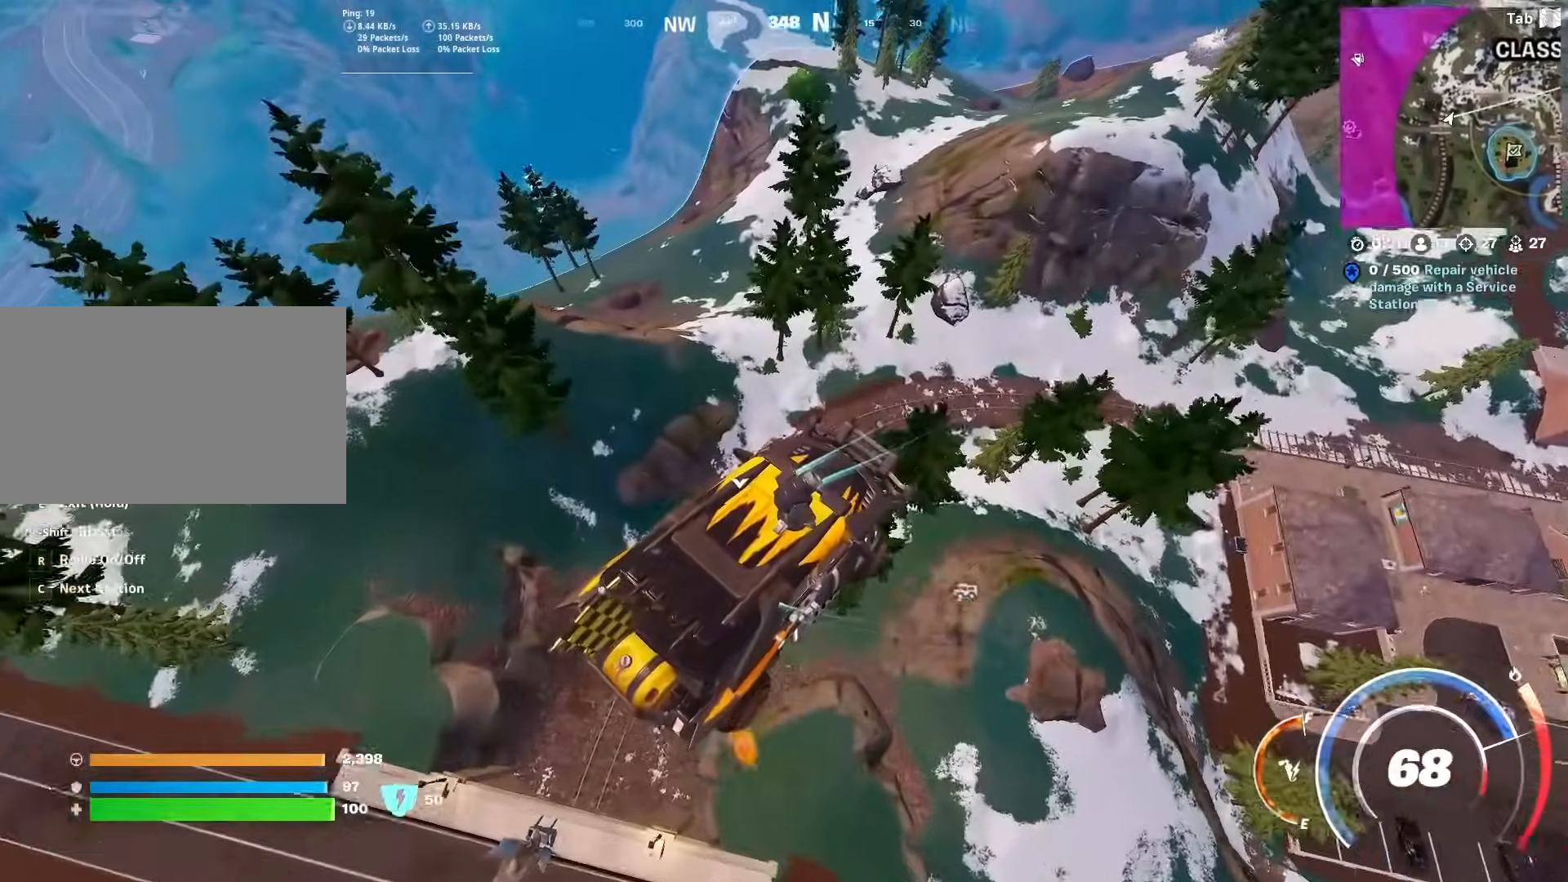
{"keys": [], "mouse": [], "mouse_move": "right", "events": [[17, "d", "down"], [117, "s", "up"], [351, "d", "up"]]}
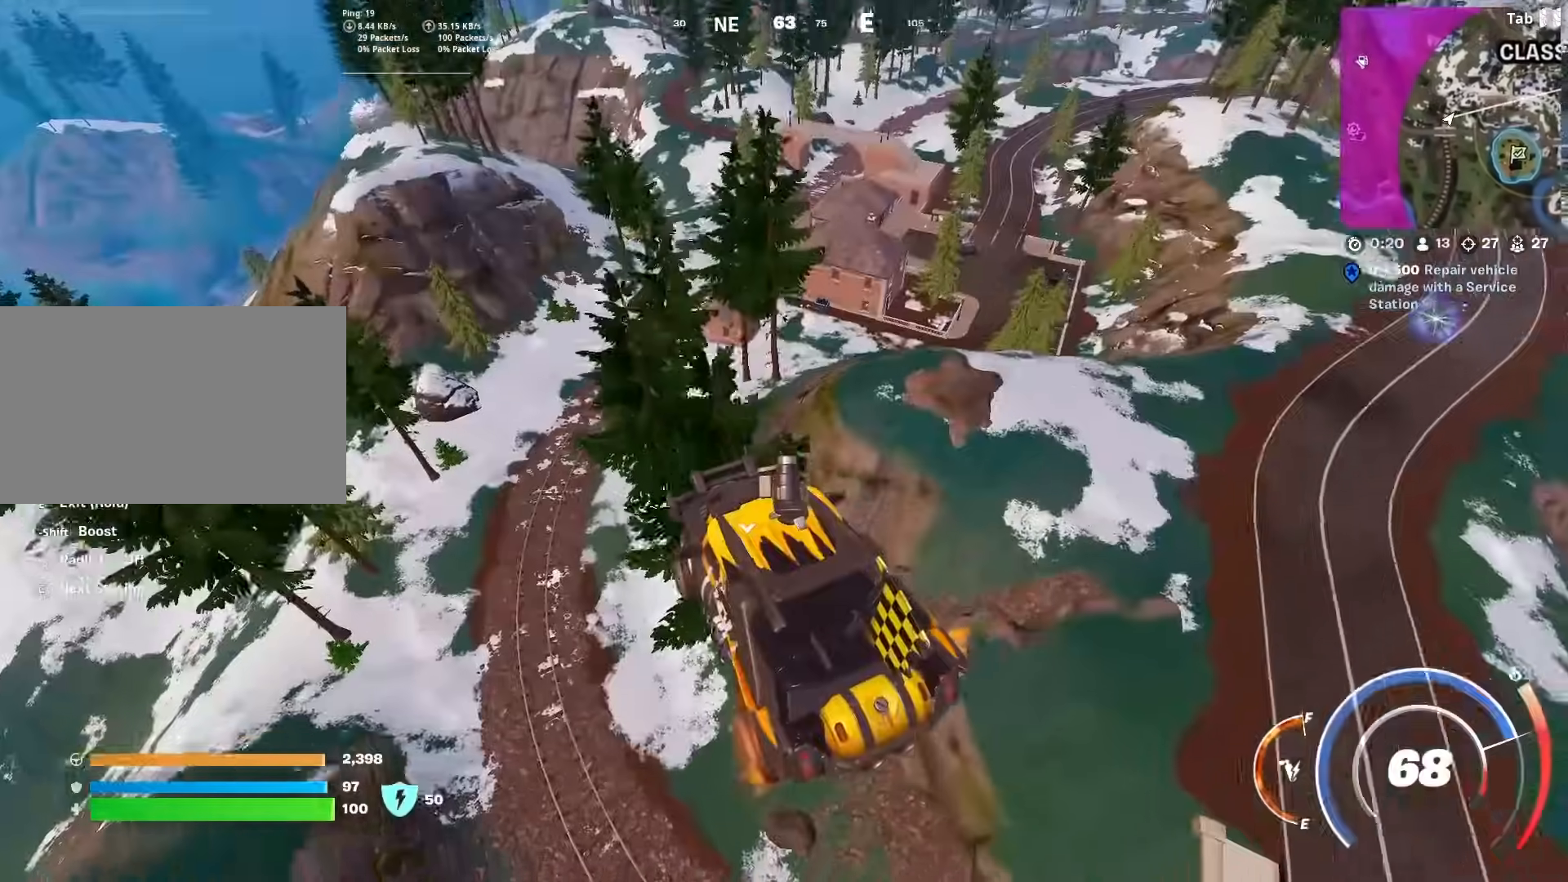
{"keys": ["d", "w"], "mouse": [], "mouse_move": "up", "events": [[450, "d", "down"], [450, "w", "down"]]}
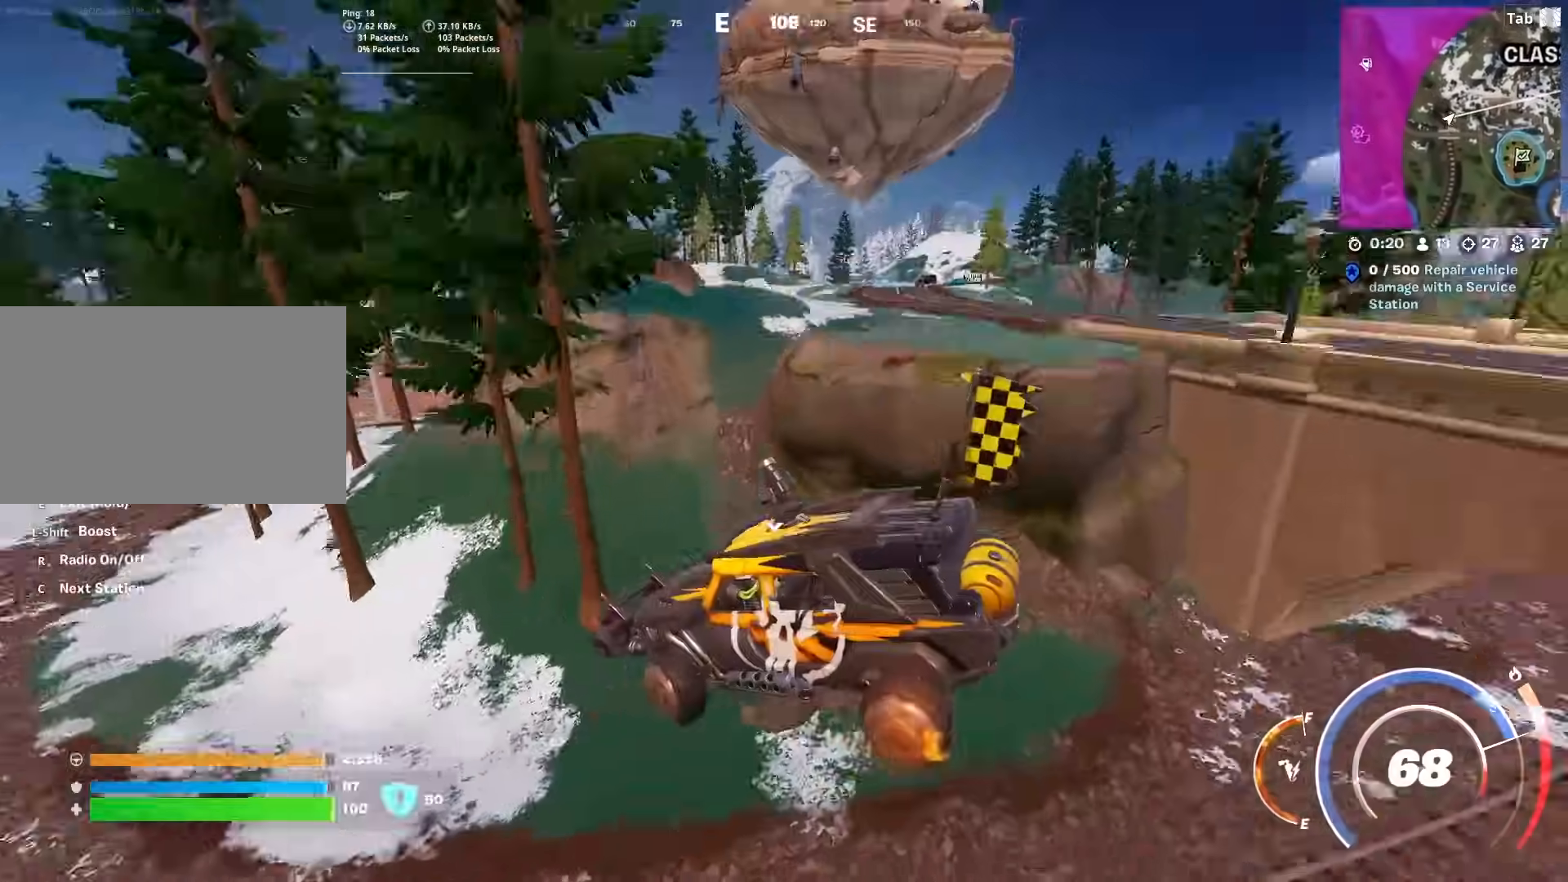
{"keys": ["d"], "mouse": [], "mouse_move": "left", "events": [[150, "w", "up"], [284, "s", "down"], [417, "s", "up"]]}
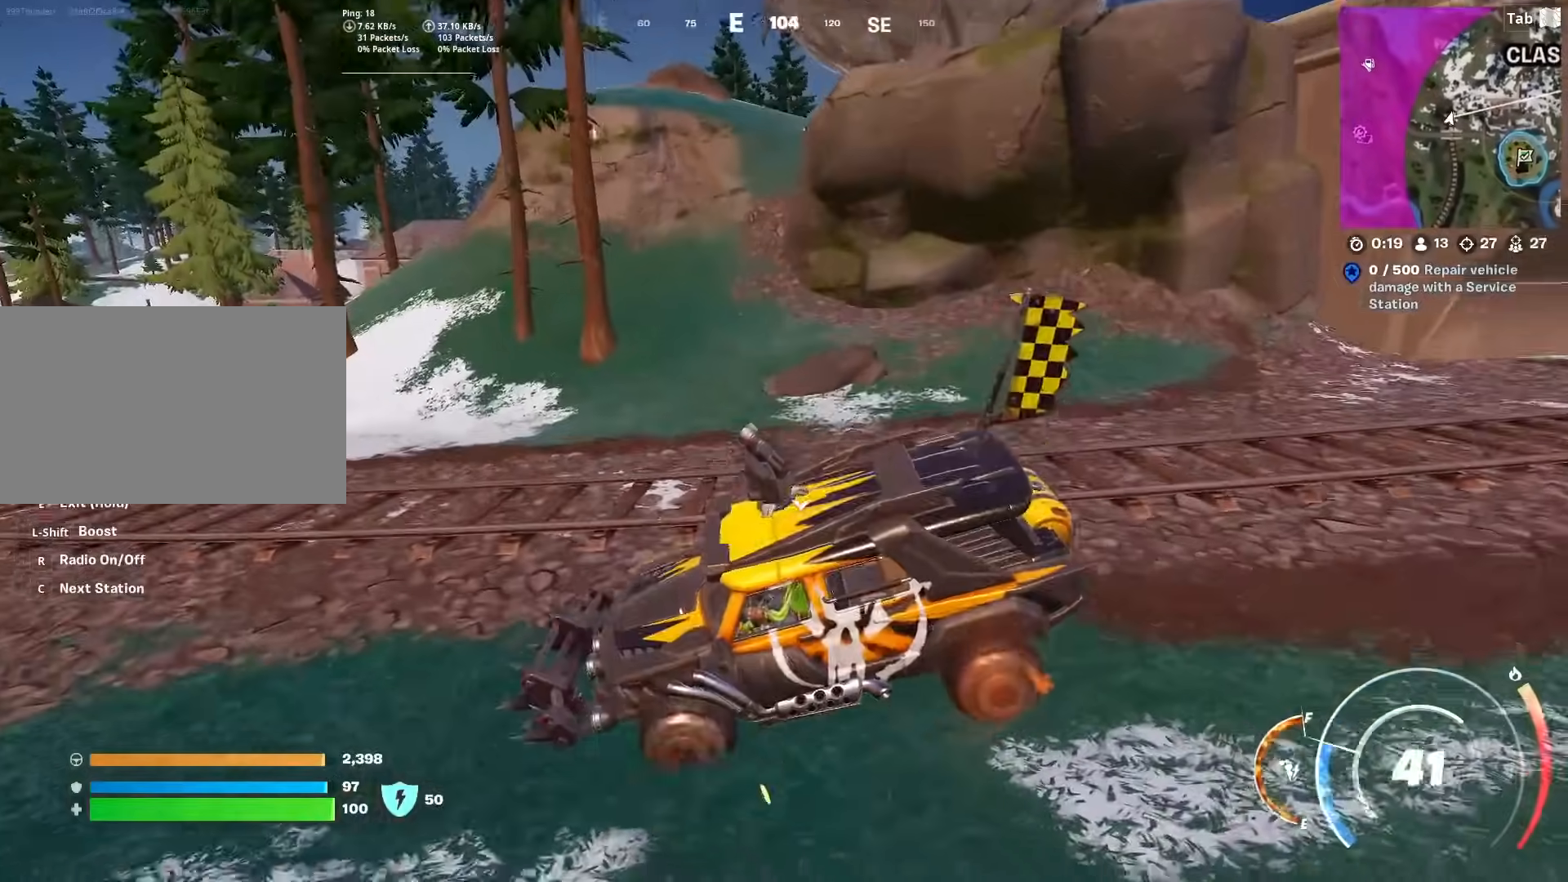
{"keys": ["d", "w"], "mouse": [], "mouse_move": "left", "events": [[67, "w", "down"]]}
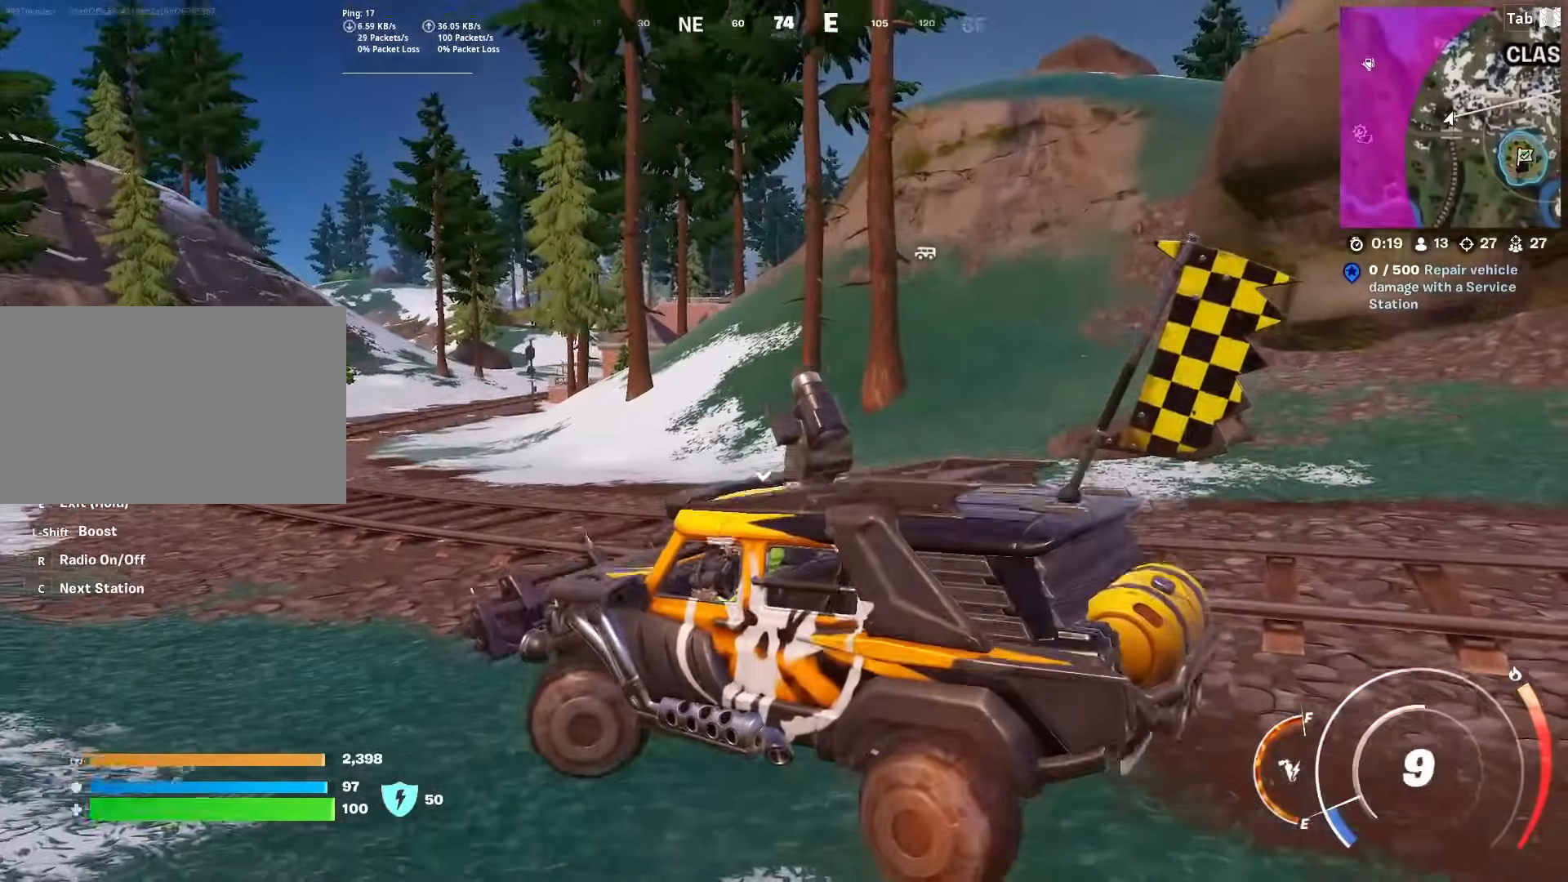
{"keys": ["d", "w"], "mouse": [], "mouse_move": "right", "events": []}
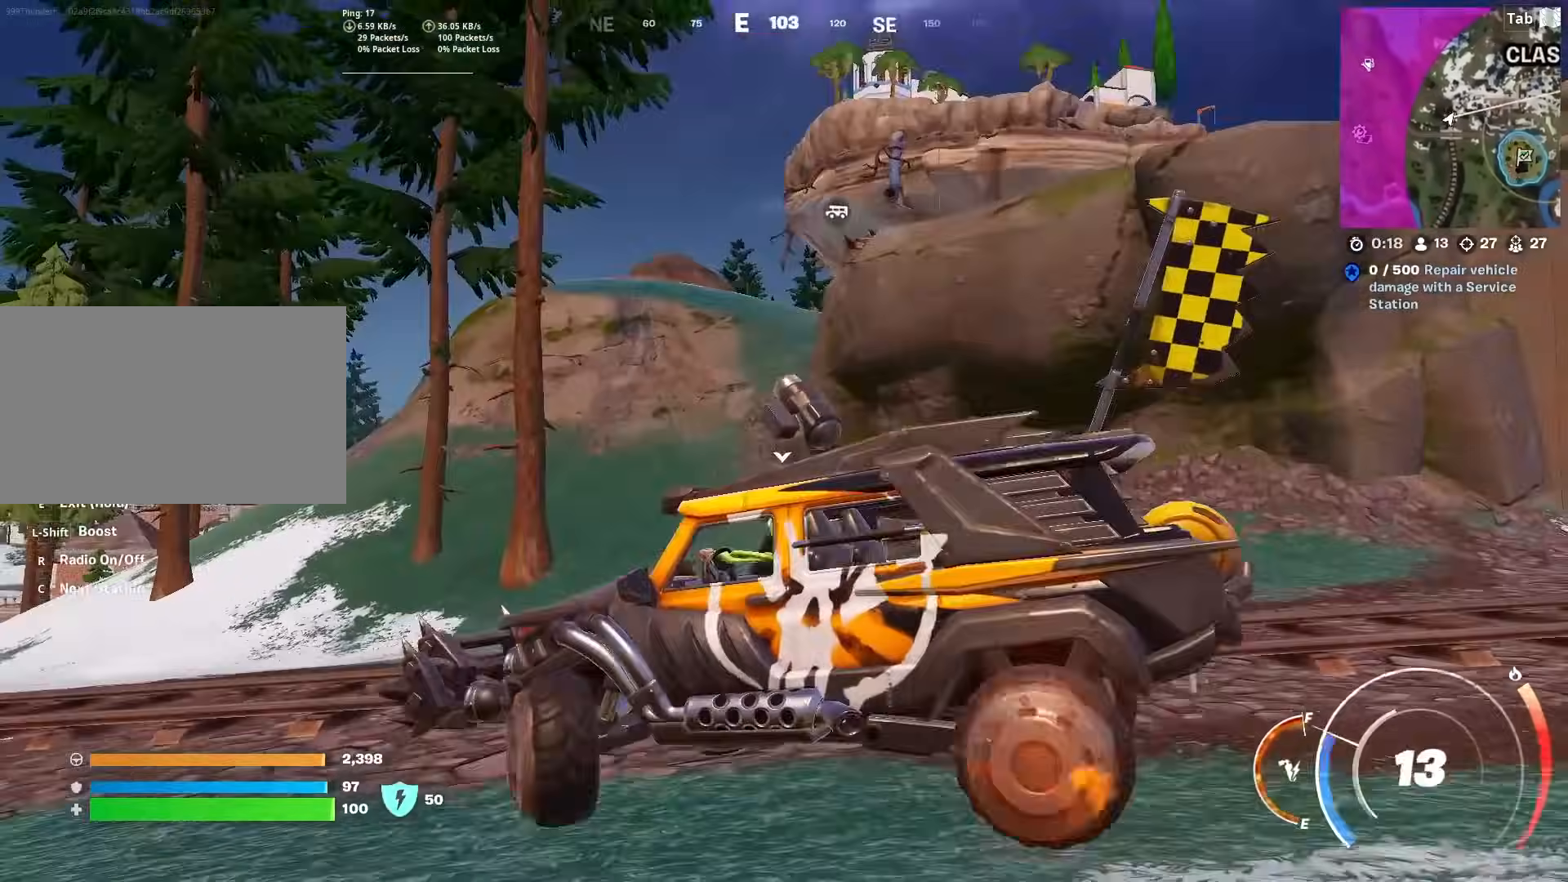
{"keys": ["d", "w"], "mouse": [], "mouse_move": "down", "events": []}
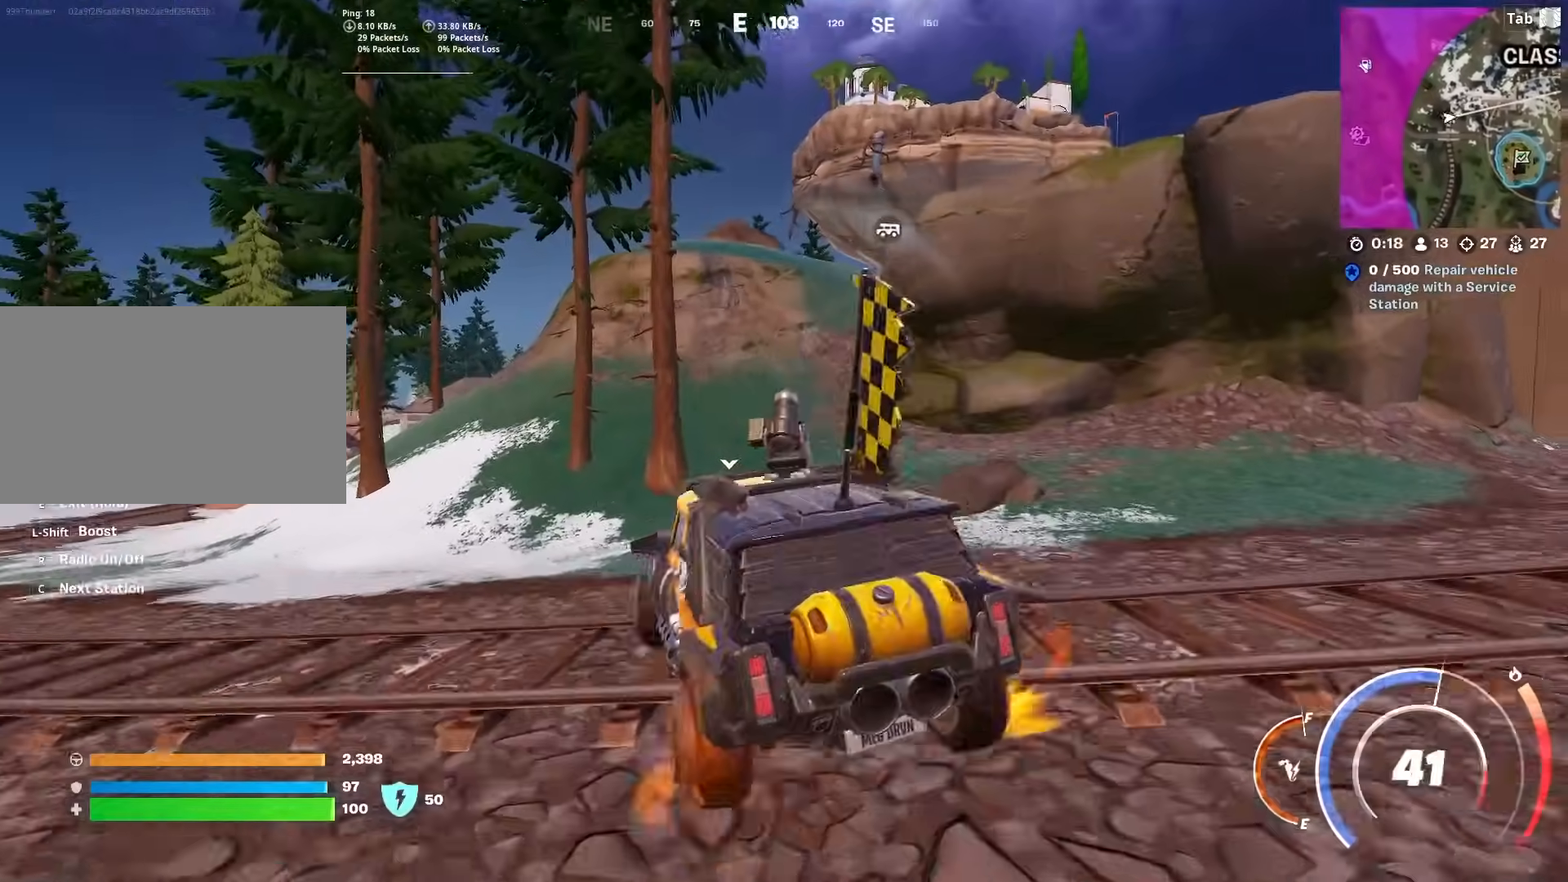
{"keys": ["a", "w"], "mouse": [], "mouse_move": "left", "events": [[201, "d", "up"], [384, "a", "down"]]}
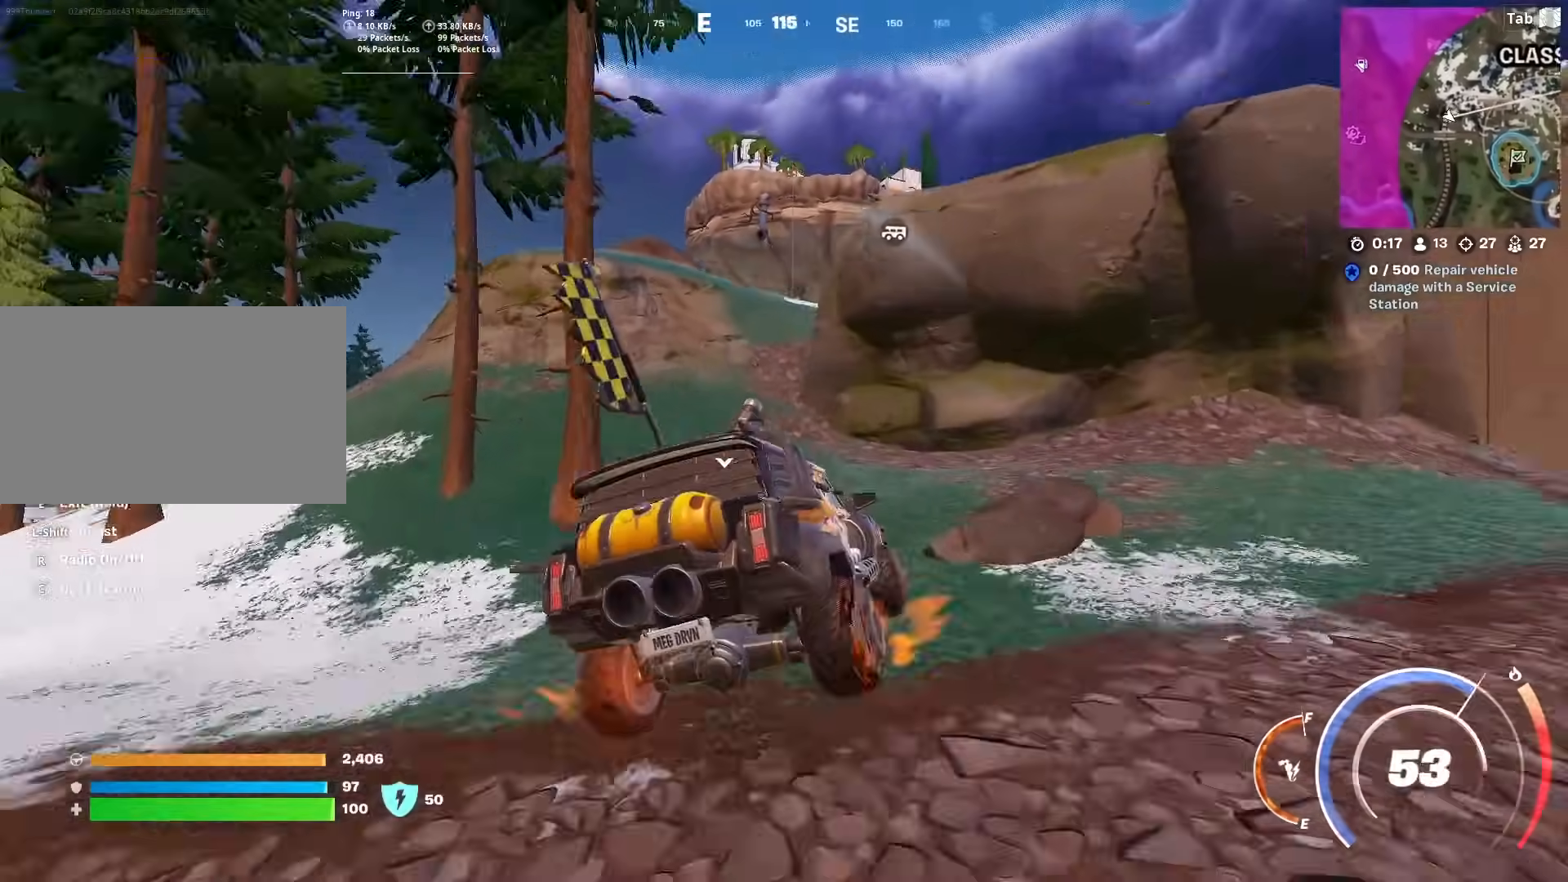
{"keys": ["a", "w"], "mouse": [], "mouse_move": "down", "events": [[83, "a", "up"], [167, "a", "down"]]}
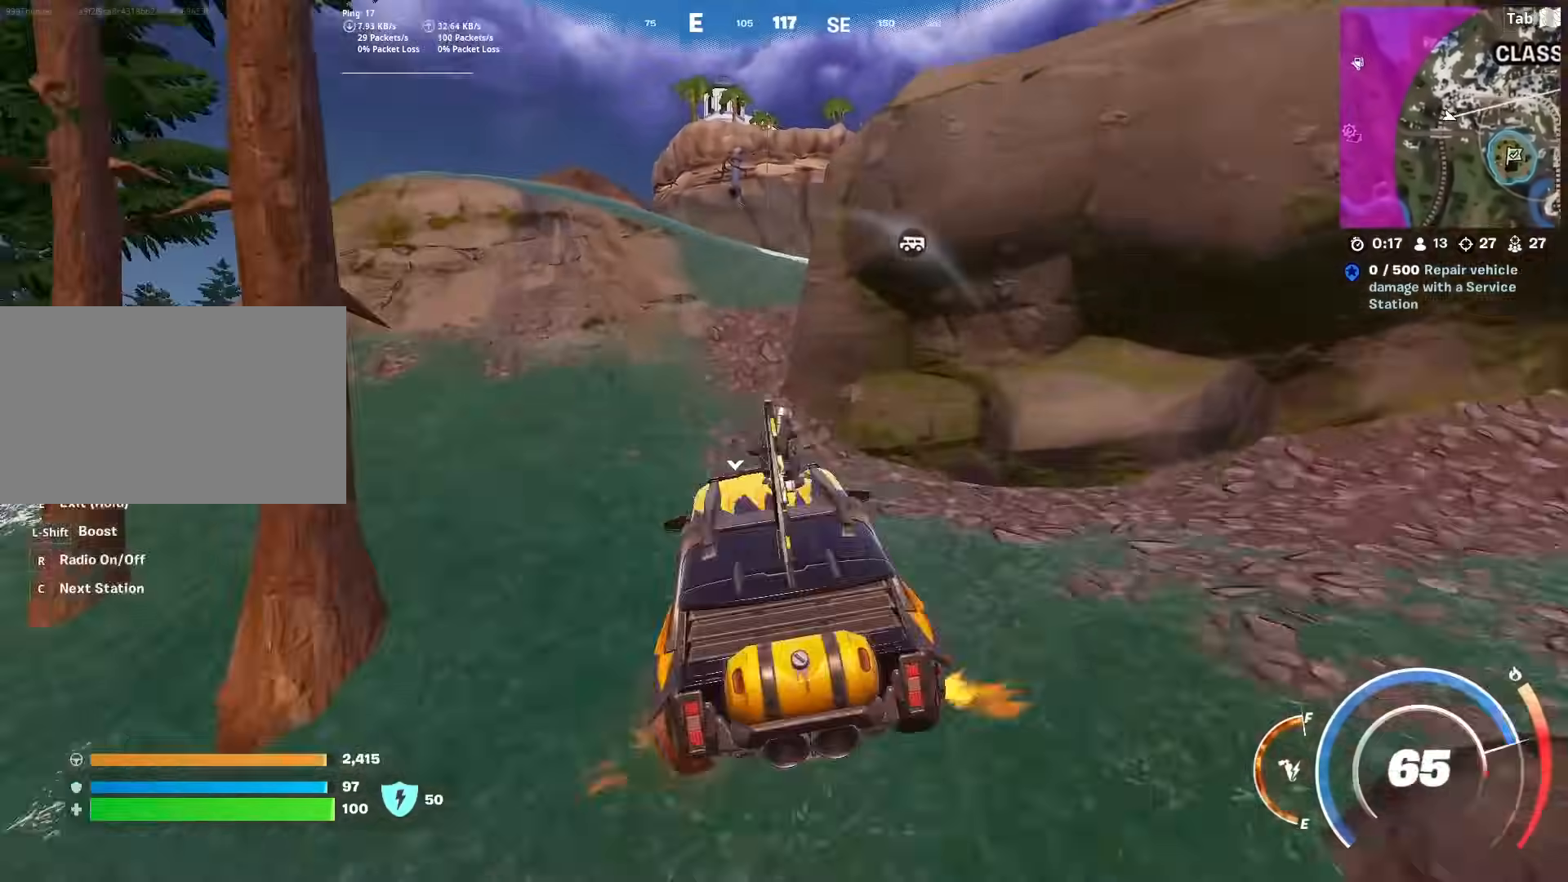
{"keys": [], "mouse": [], "mouse_move": "up-left", "events": [[50, "a", "up"], [50, "d", "down"], [100, "w", "up"], [184, "d", "up"]]}
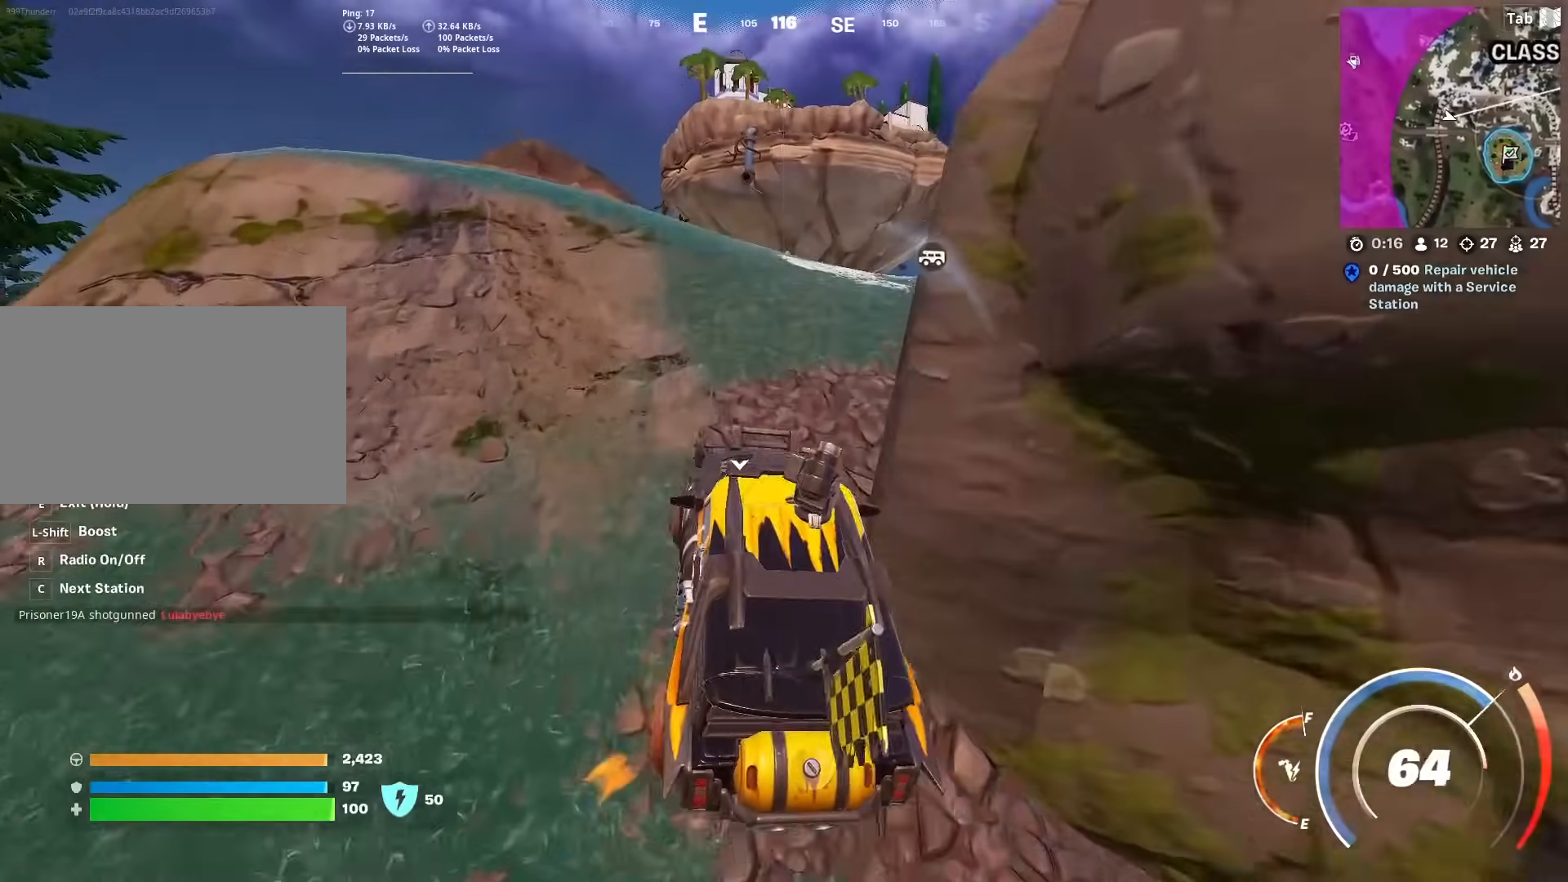
{"keys": ["d"], "mouse": [], "mouse_move": "down", "events": [[250, "d", "down"], [300, "w", "down"], [434, "w", "up"]]}
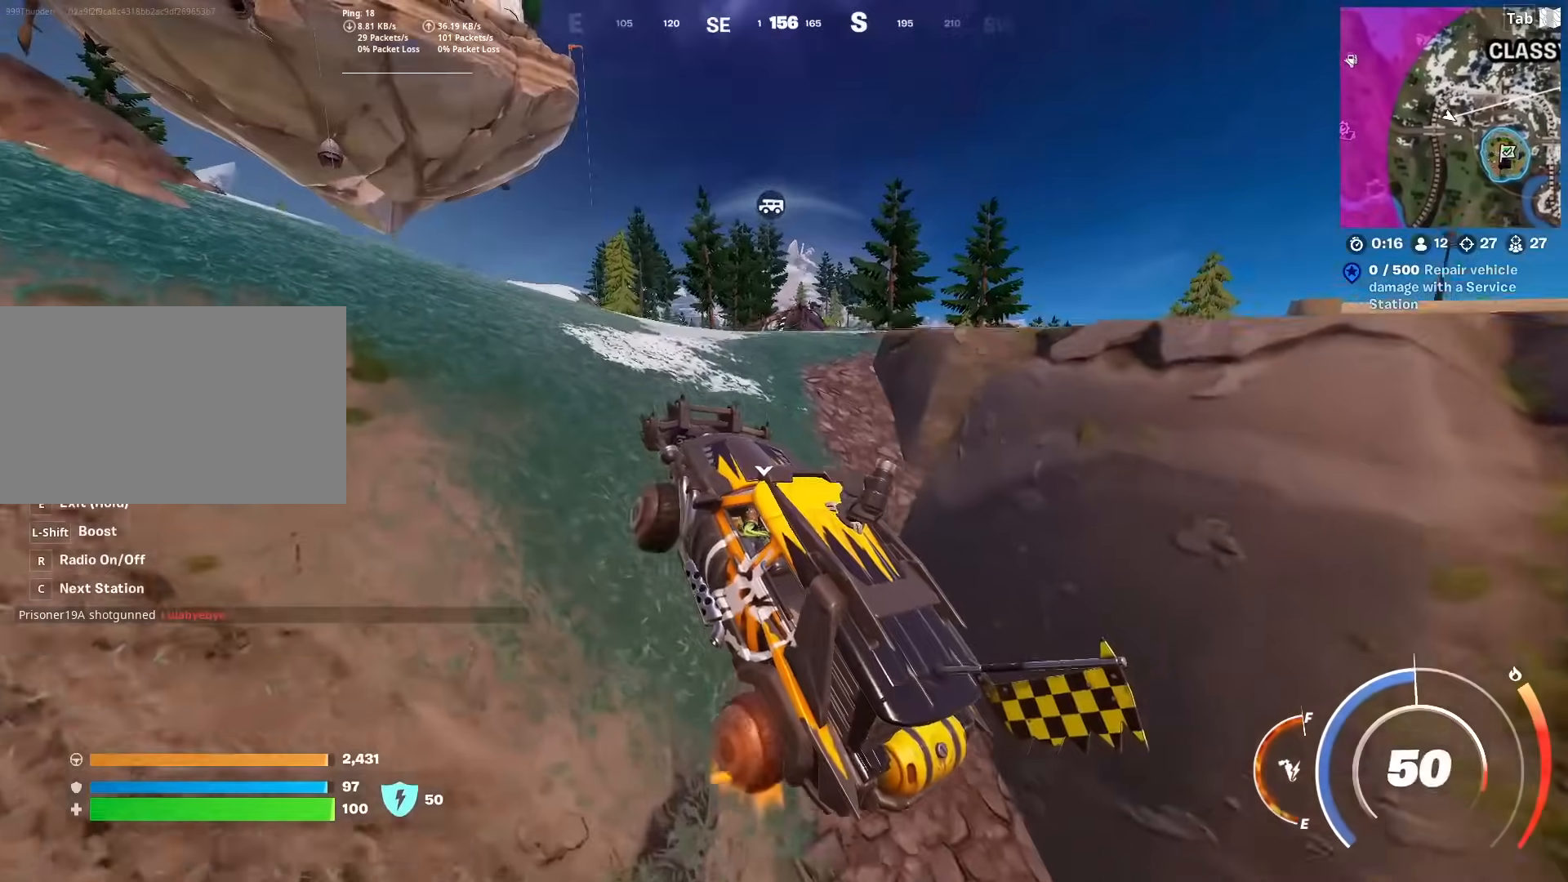
{"keys": ["a", "w"], "mouse": [], "mouse_move": "left", "events": [[134, "w", "down"], [184, "d", "up"], [317, "a", "down"]]}
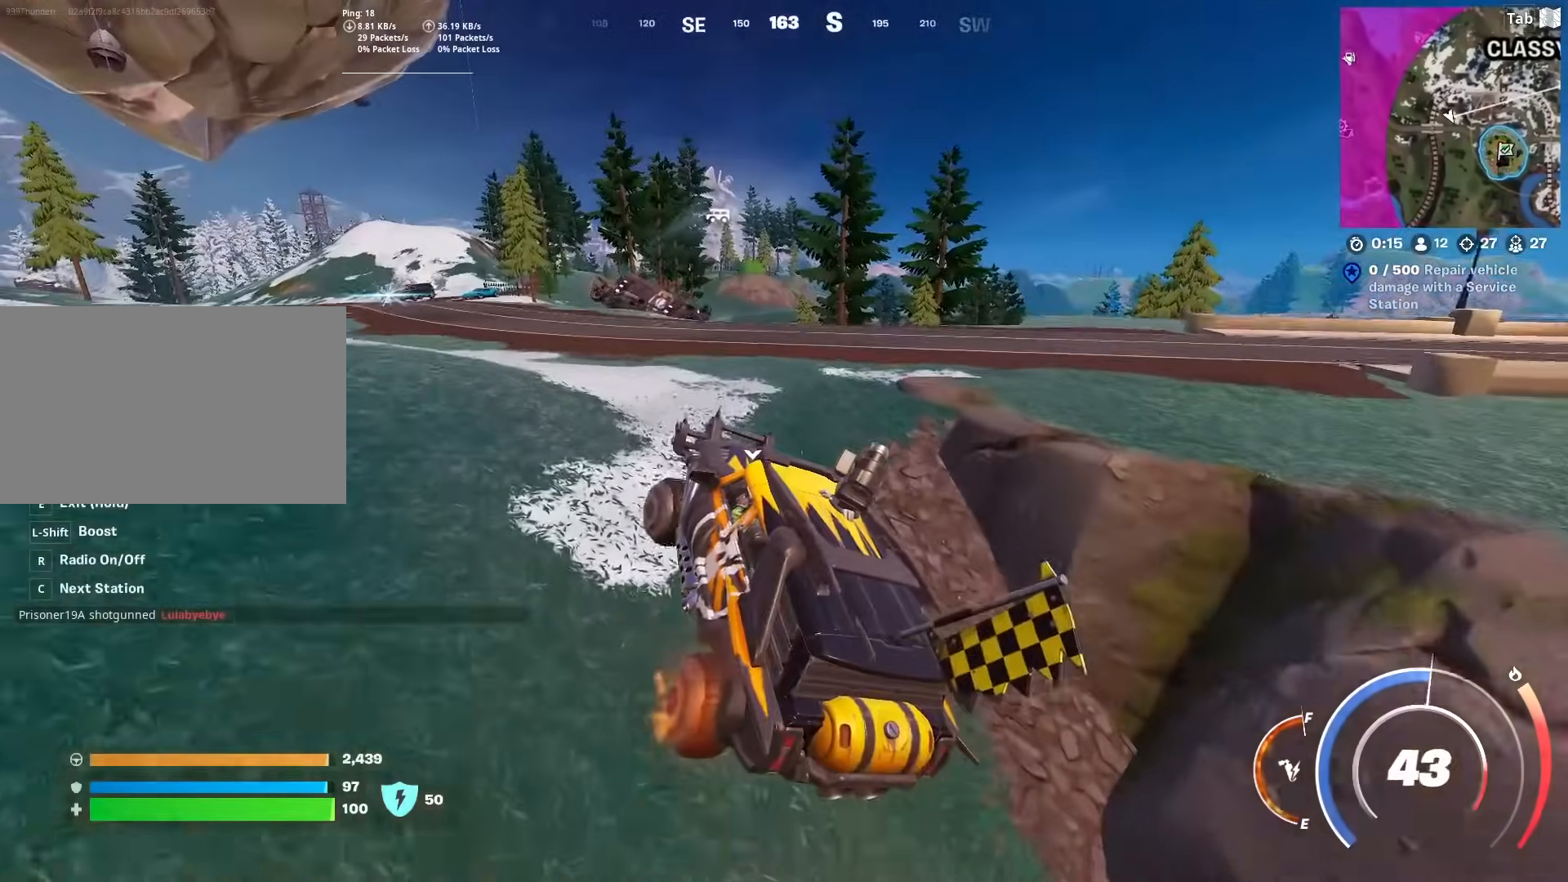
{"keys": ["w"], "mouse": [], "mouse_move": "still", "events": [[183, "a", "up"]]}
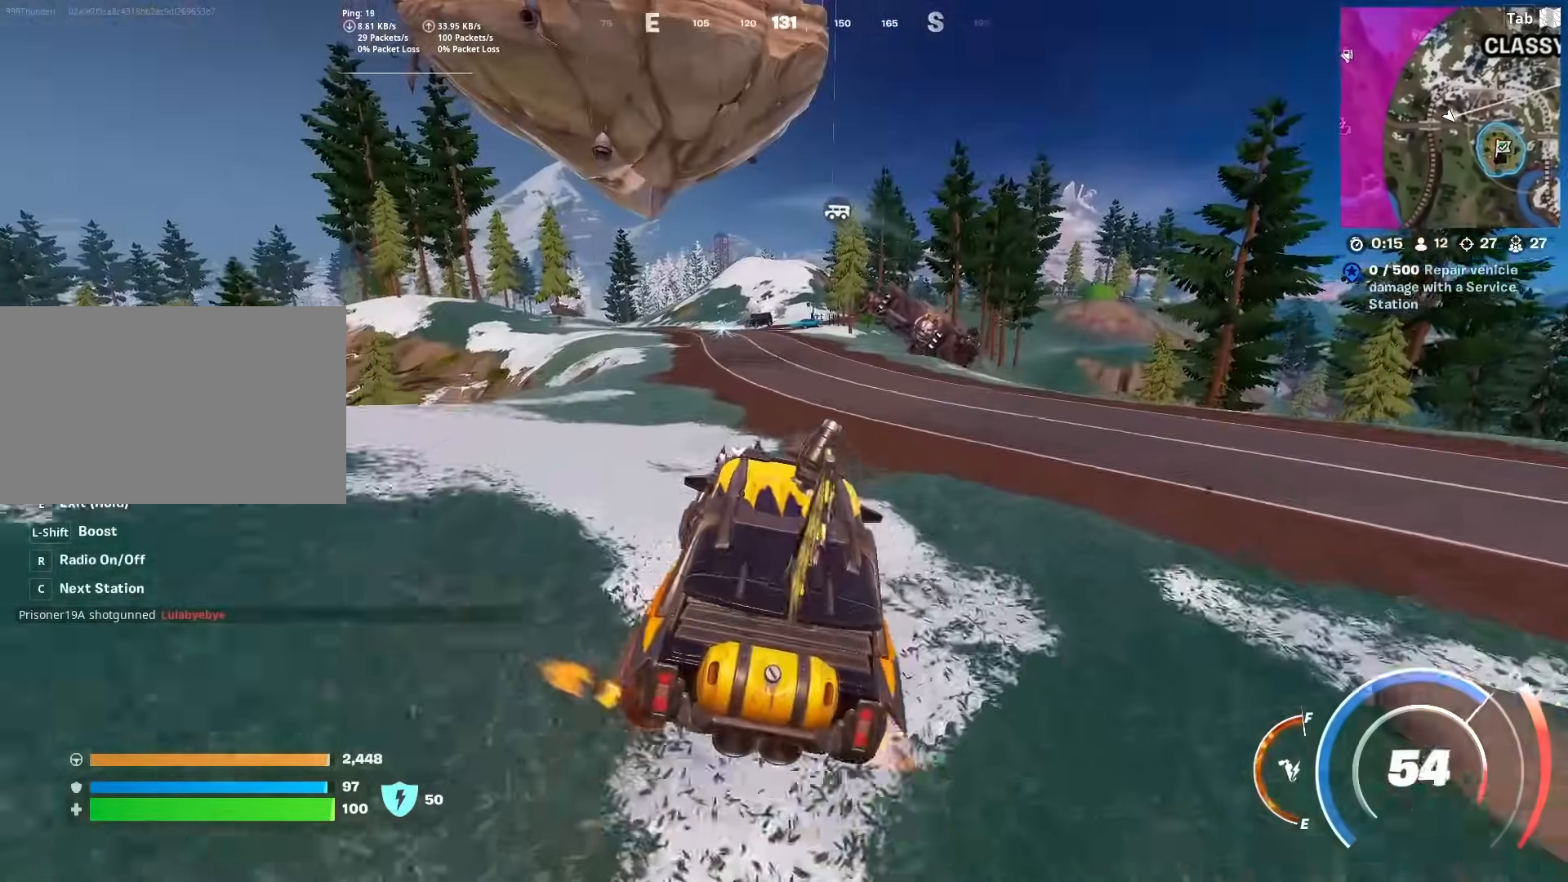
{"keys": ["shift", "w"], "mouse": [], "mouse_move": "still", "events": [[251, "shift", "down"]]}
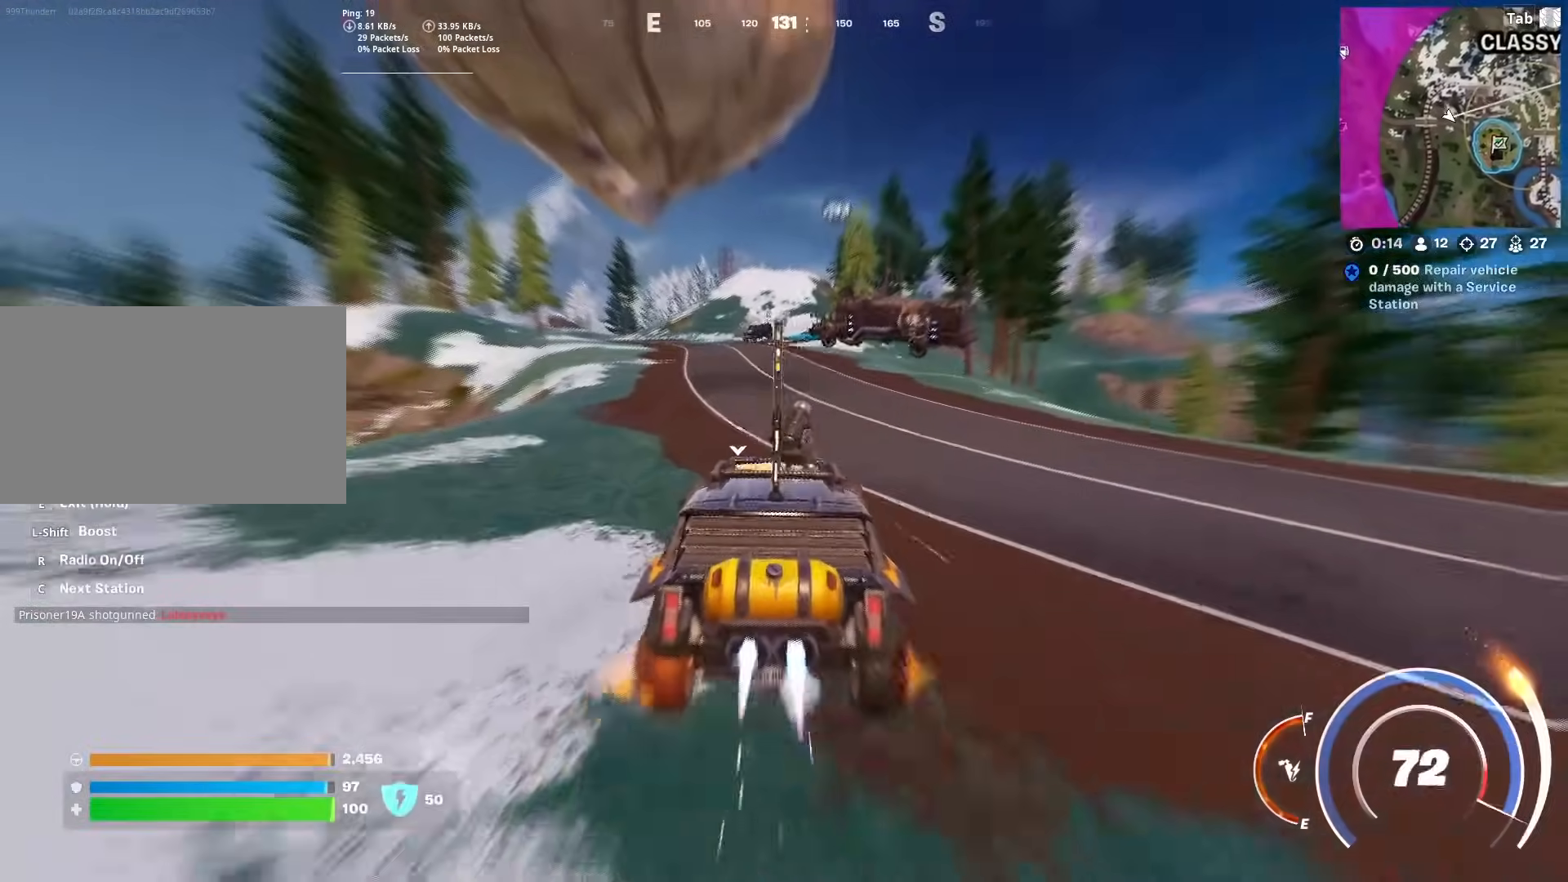
{"keys": ["shift", "w"], "mouse": [], "mouse_move": "still", "events": []}
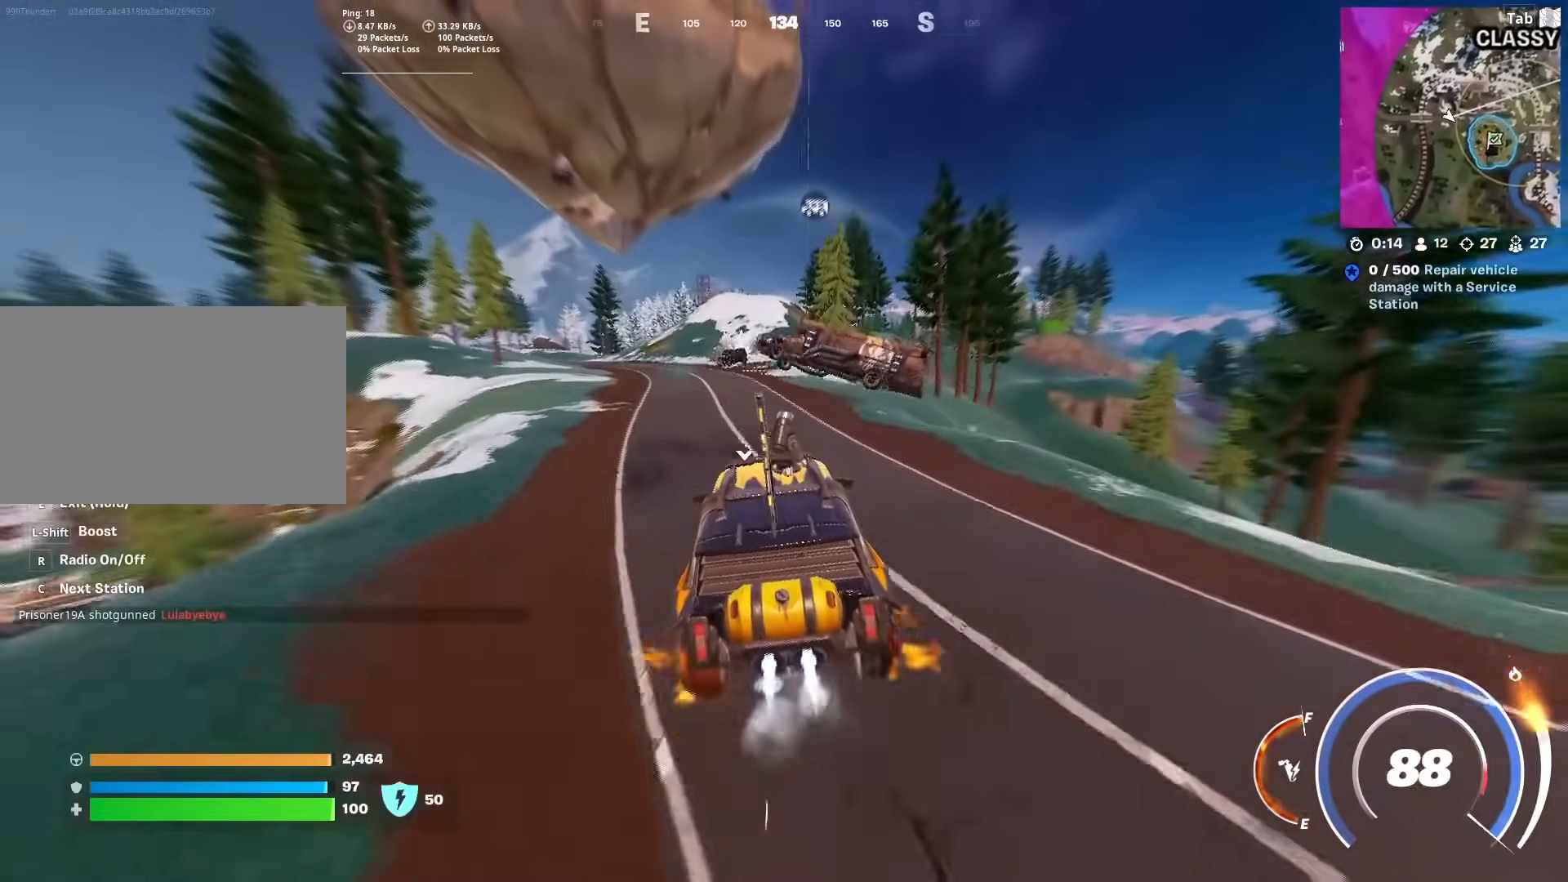
{"keys": ["a", "shift", "w"], "mouse": [], "mouse_move": "still", "events": [[100, "a", "down"], [284, "a", "up"], [417, "a", "down"]]}
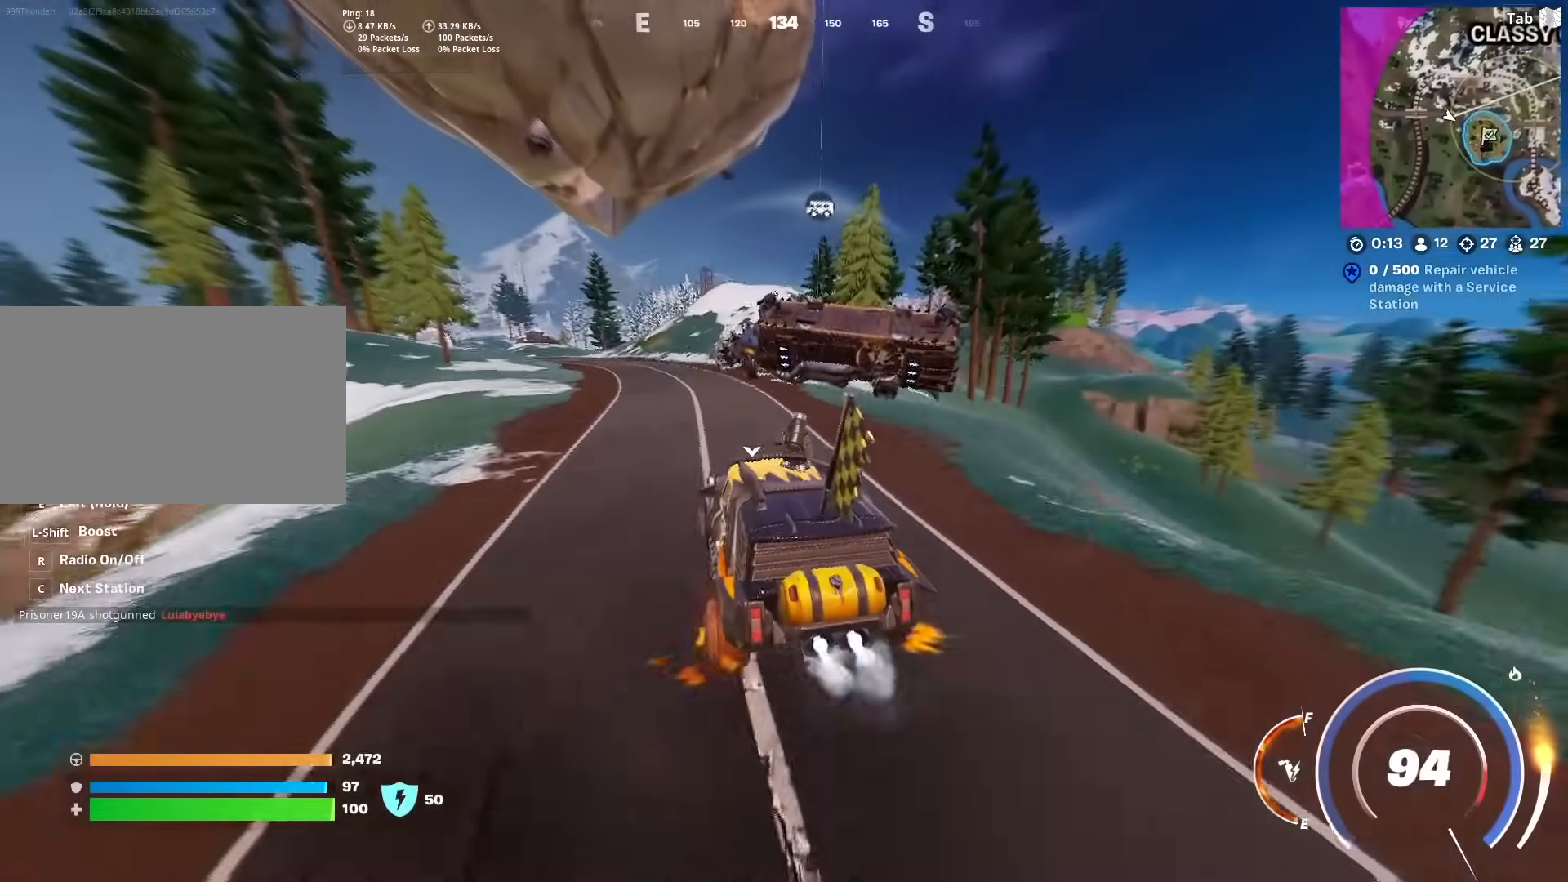
{"keys": ["a", "shift", "w"], "mouse": [], "mouse_move": "still", "events": [[17, "a", "up"], [67, "d", "down"], [150, "d", "up"], [484, "a", "down"]]}
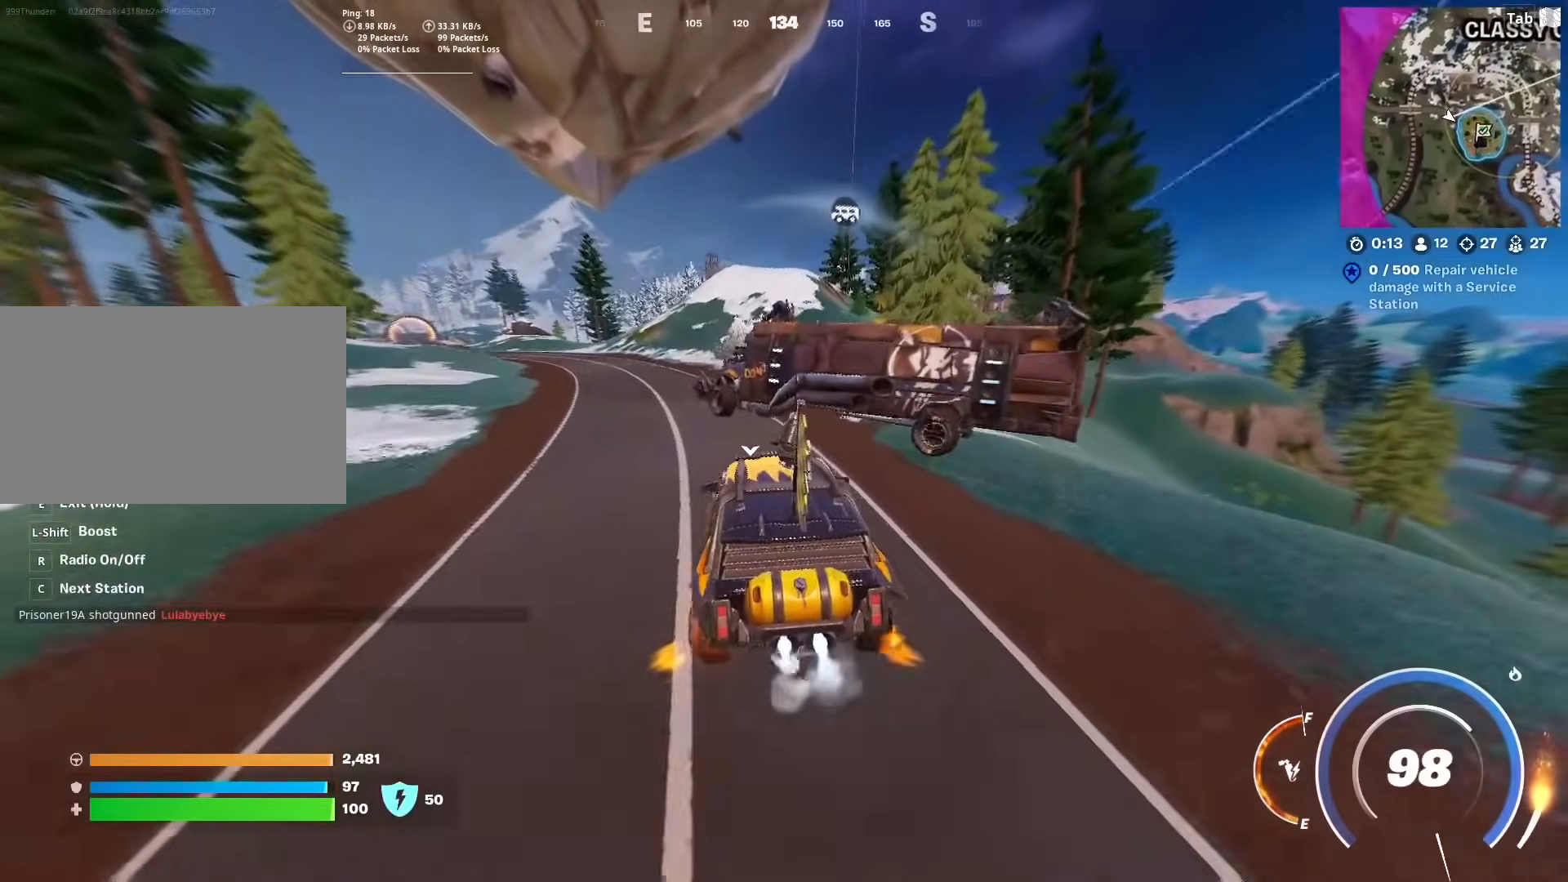
{"keys": ["d", "shift", "w"], "mouse": [], "mouse_move": "still", "events": [[34, "a", "up"], [167, "a", "down"], [351, "a", "up"], [401, "d", "down"]]}
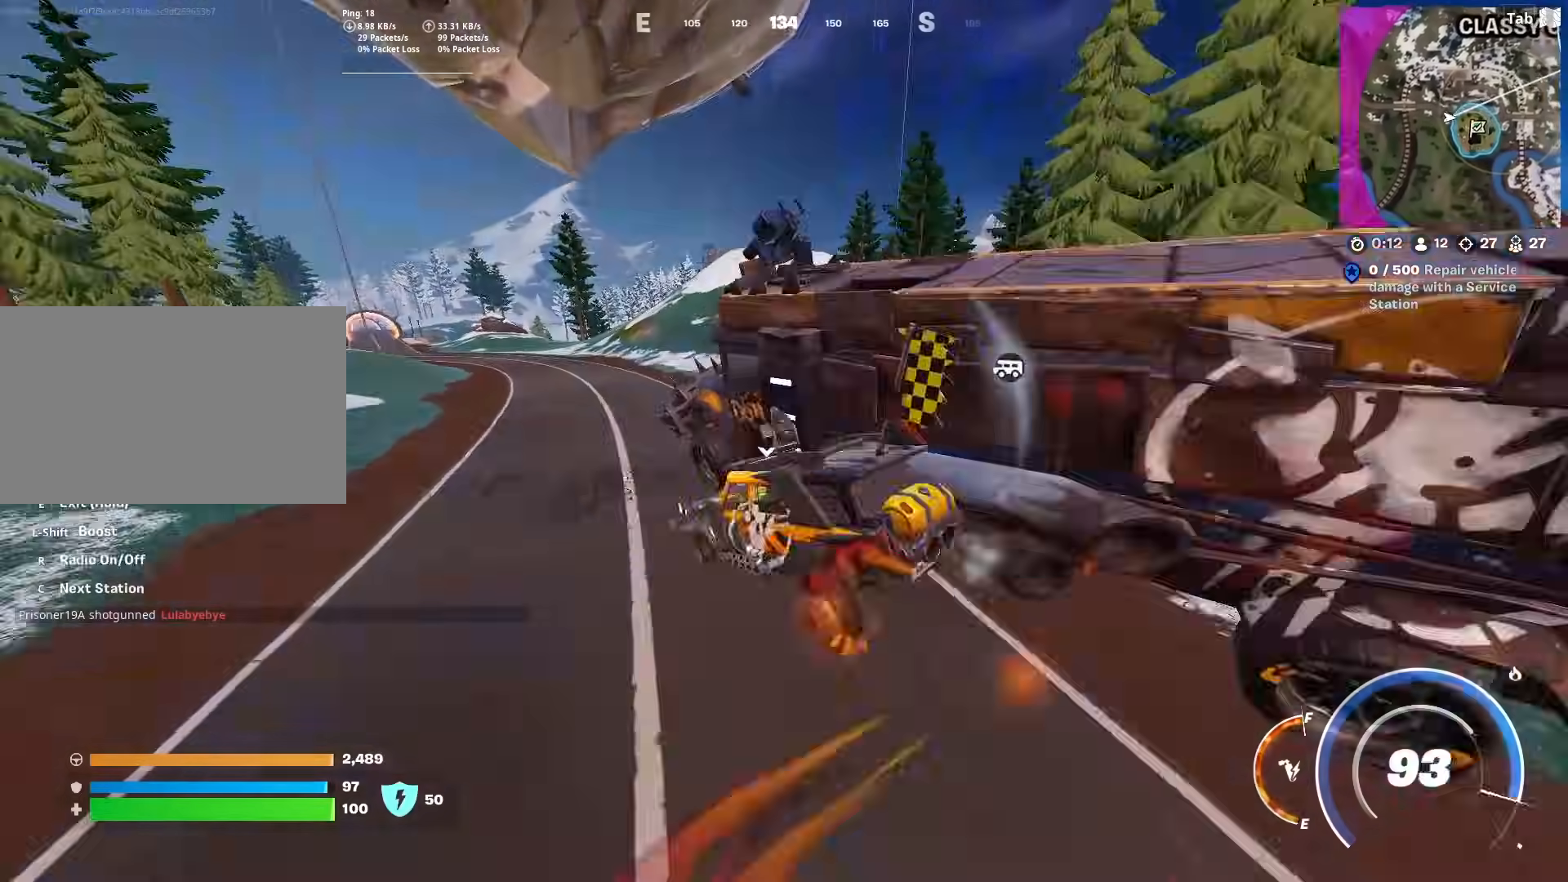
{"keys": ["d", "shift", "w"], "mouse": [], "mouse_move": "right", "events": [[17, "d", "up"], [233, "d", "down"]]}
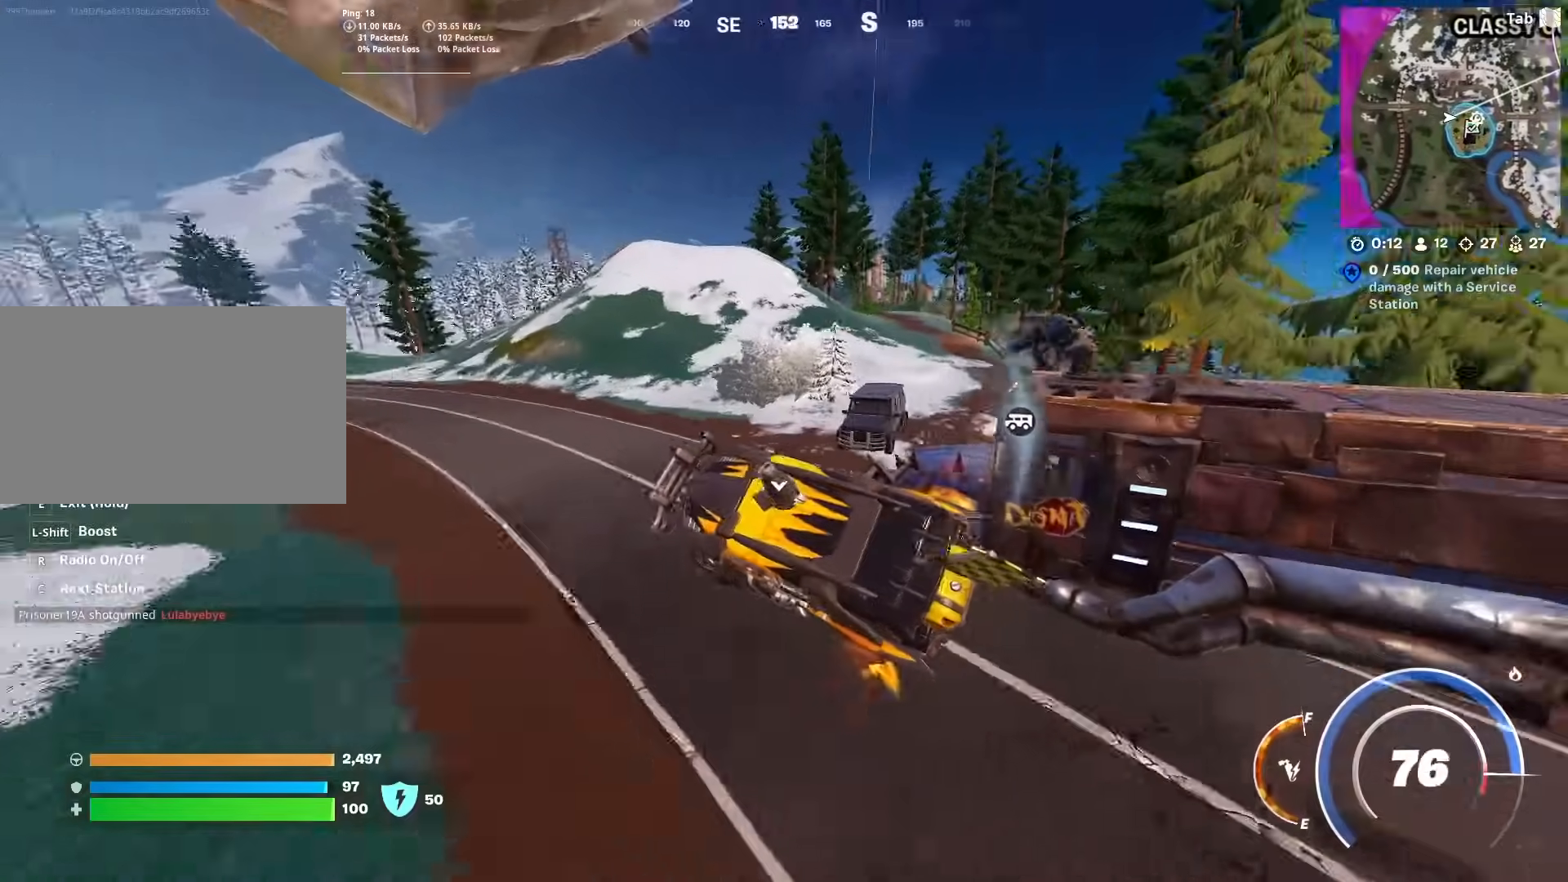
{"keys": ["a", "w"], "mouse": [], "mouse_move": "up-right", "events": [[17, "w", "up"], [117, "shift", "up"], [251, "d", "up"], [351, "w", "down"], [484, "a", "down"]]}
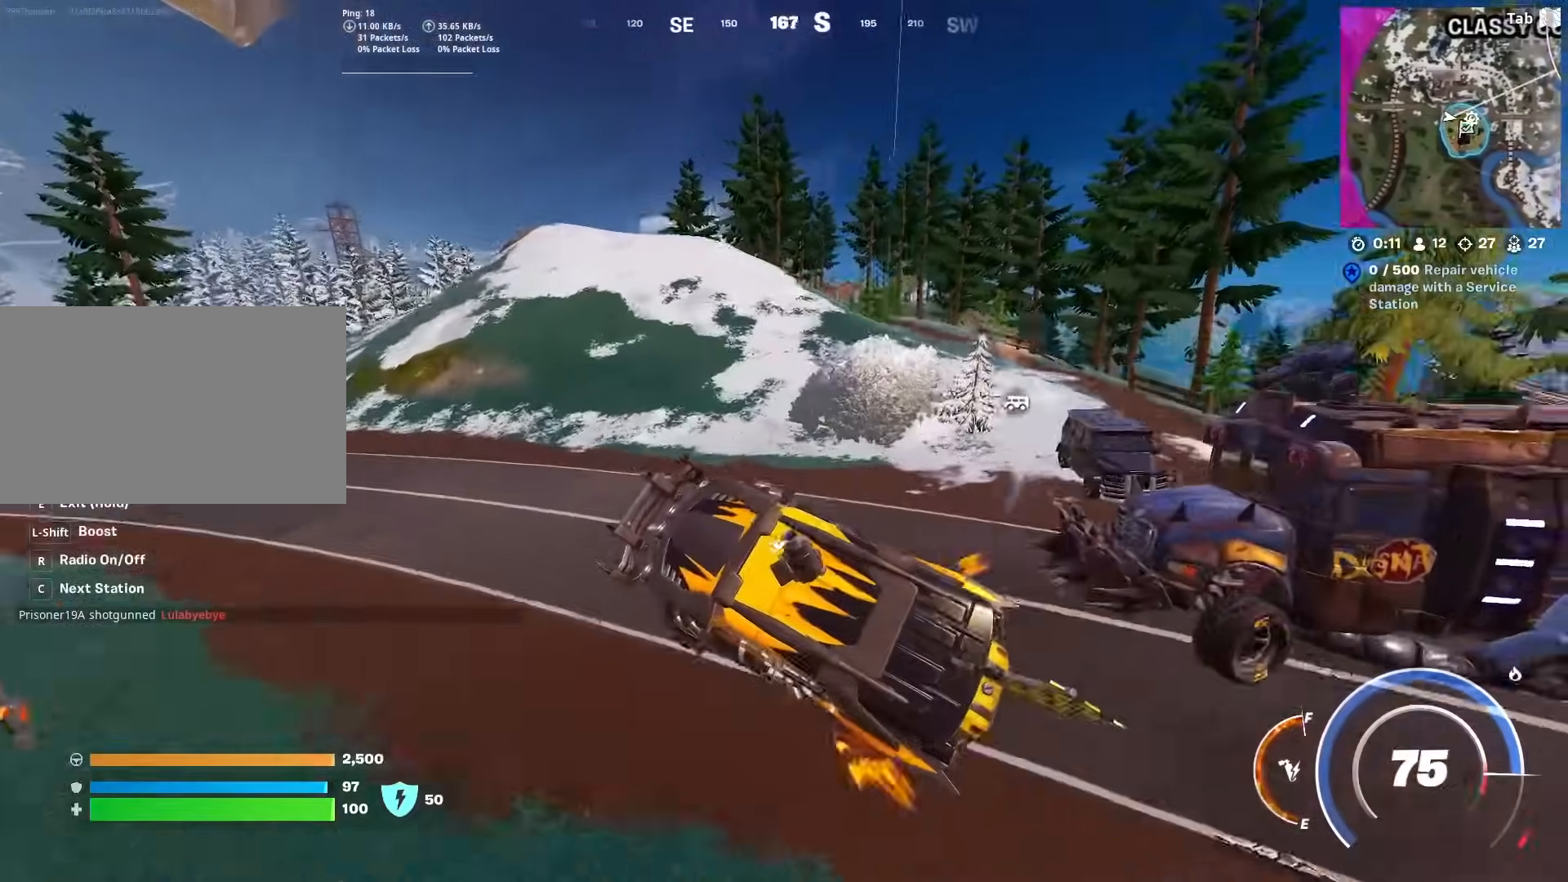
{"keys": ["w"], "mouse": [], "mouse_move": "left", "events": [[350, "a", "up"]]}
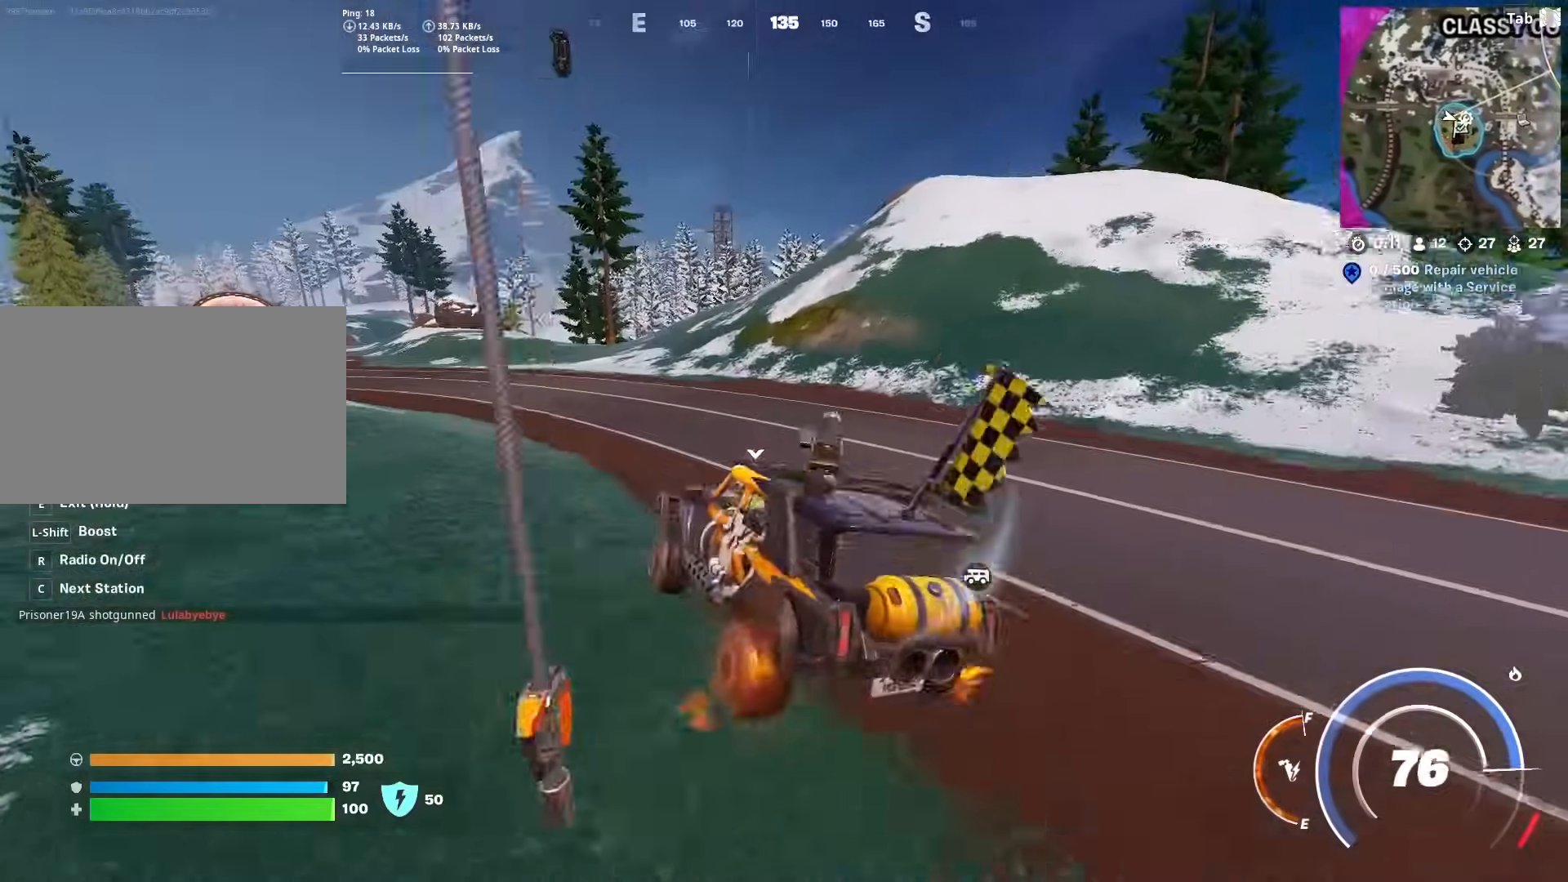
{"keys": ["d", "w"], "mouse": [], "mouse_move": "right", "events": [[217, "d", "down"]]}
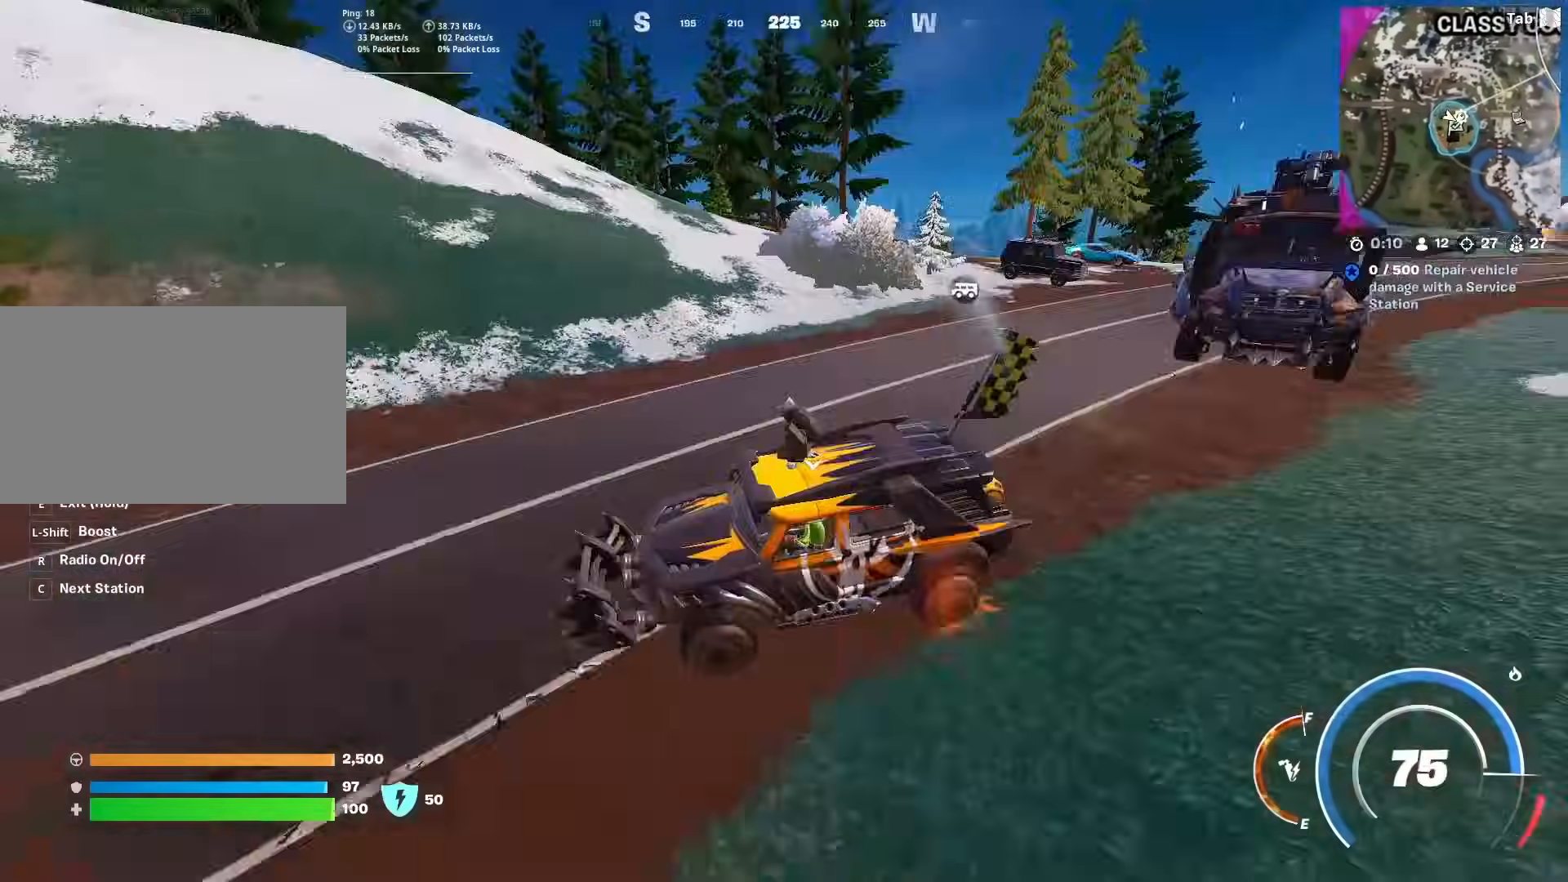
{"keys": ["d", "space"], "mouse": [], "mouse_move": "right", "events": [[333, "space", "down"], [333, "w", "up"]]}
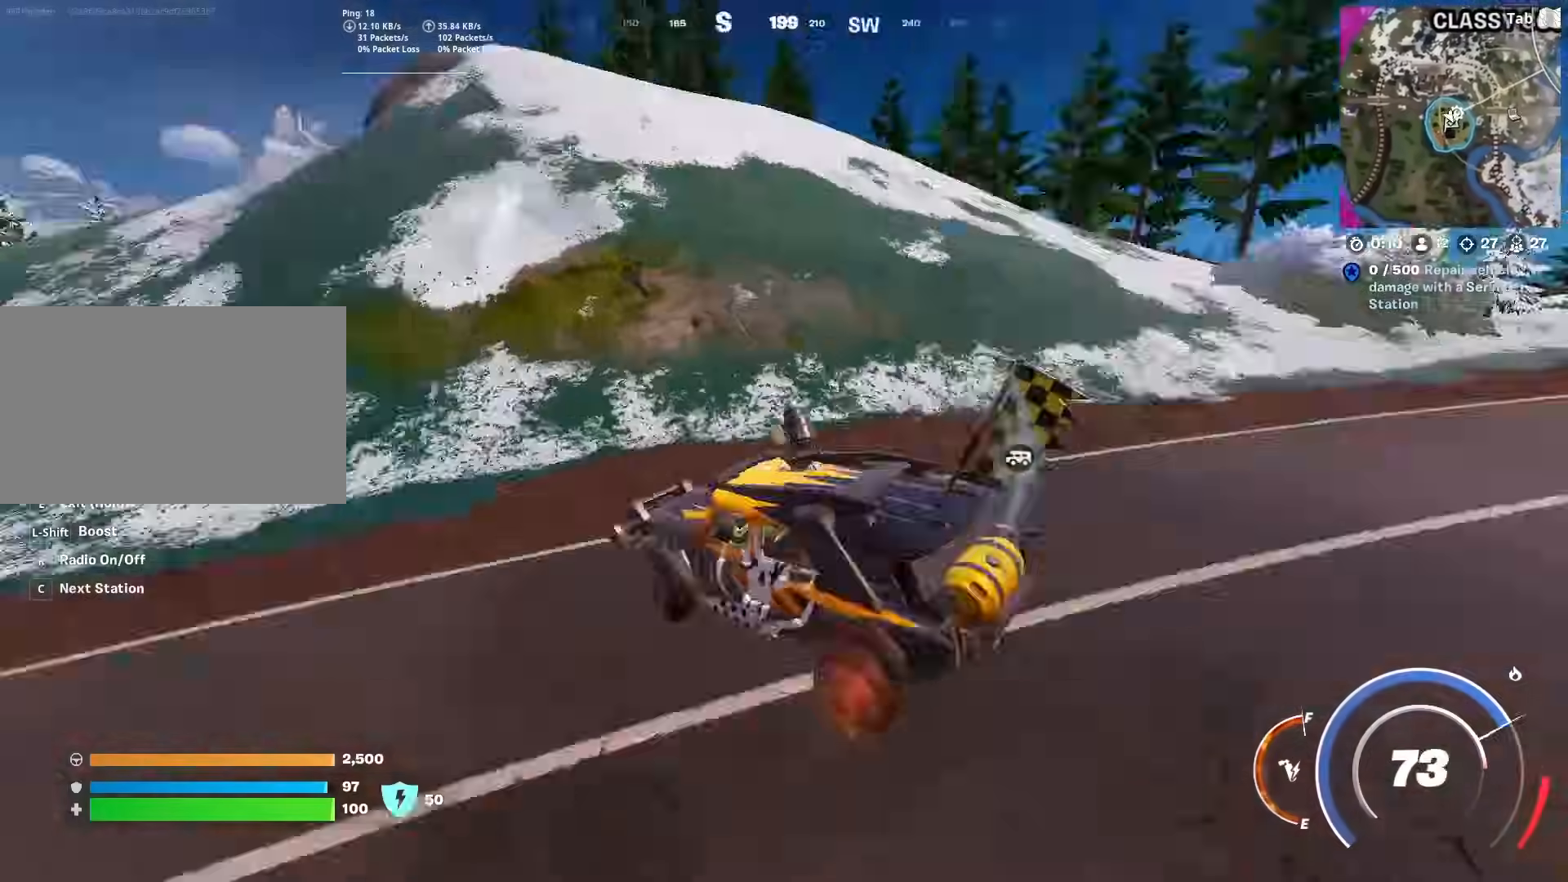
{"keys": ["d", "space", "w"], "mouse": [], "mouse_move": "left", "events": [[384, "w", "down"]]}
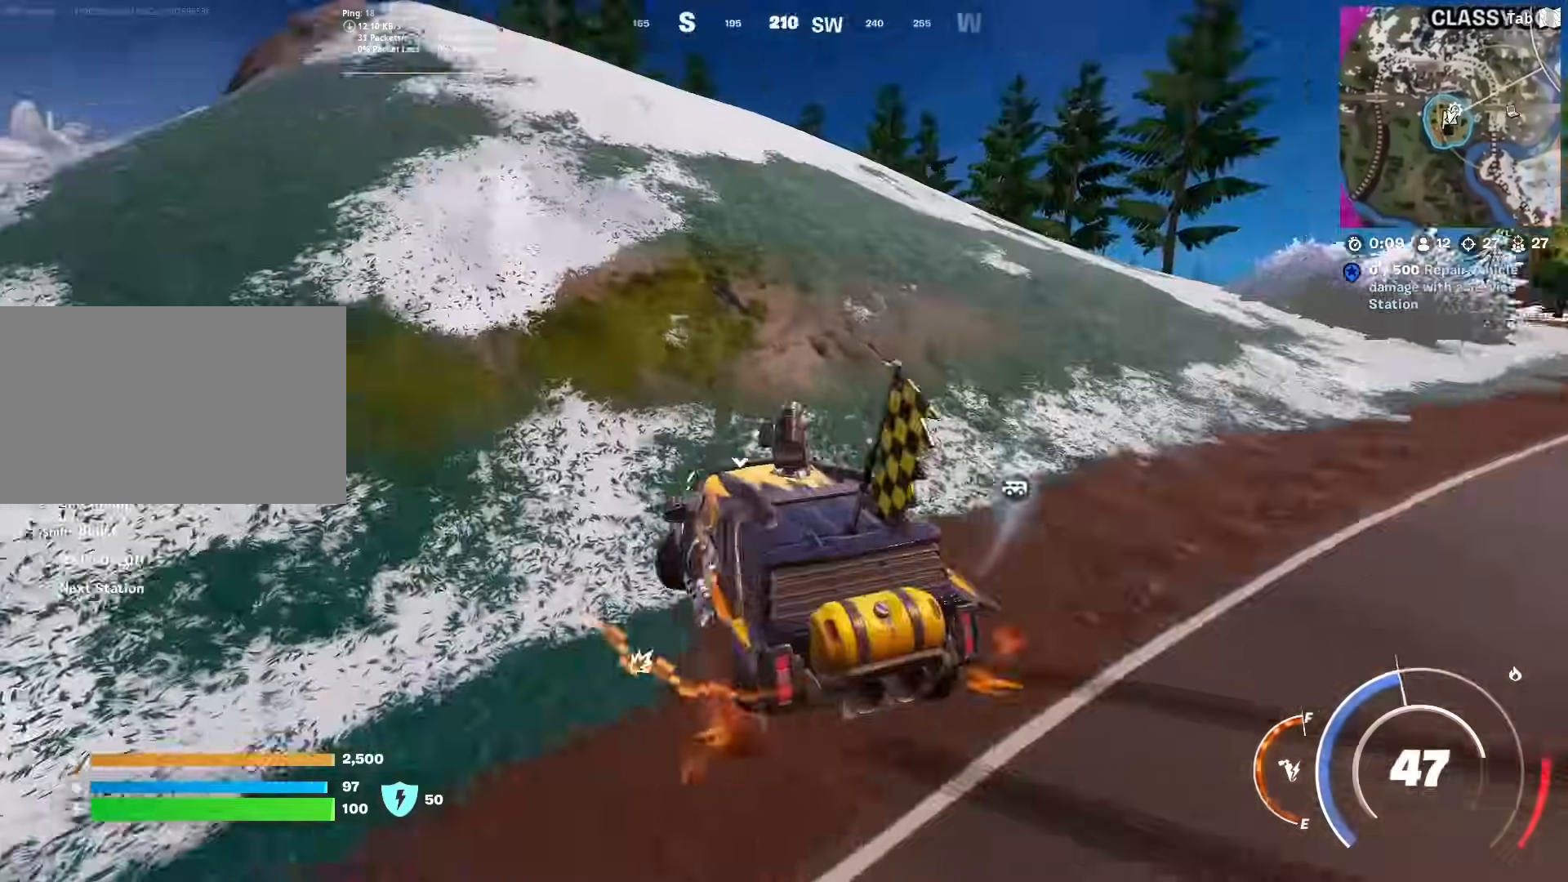
{"keys": ["d", "w"], "mouse": [], "mouse_move": "still", "events": [[150, "space", "up"]]}
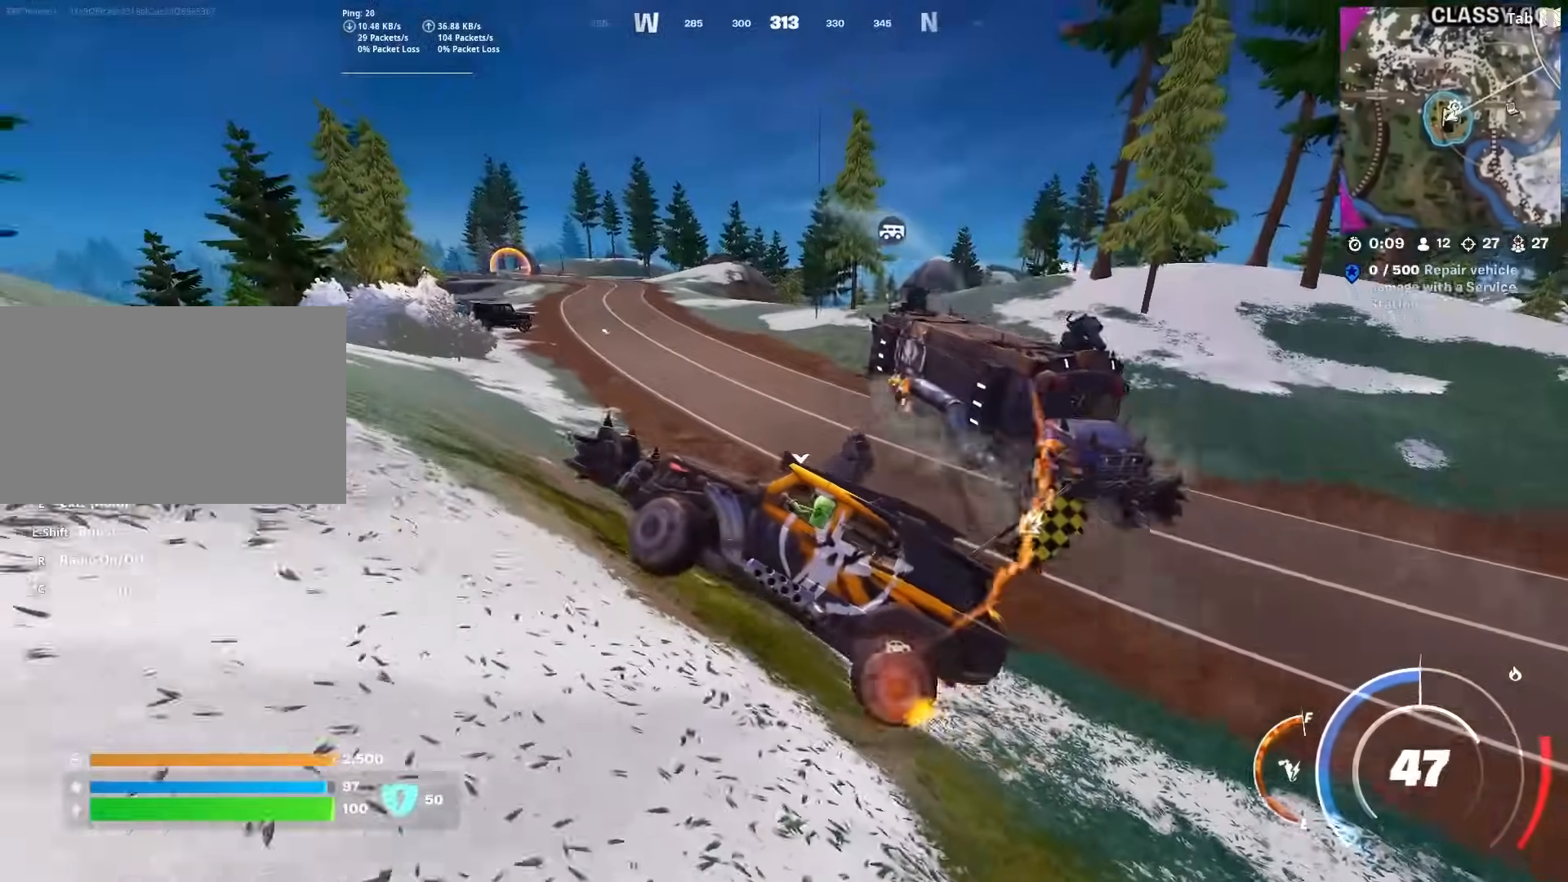
{"keys": ["d", "w"], "mouse": [], "mouse_move": "down", "events": [[116, "w", "up"], [300, "w", "down"]]}